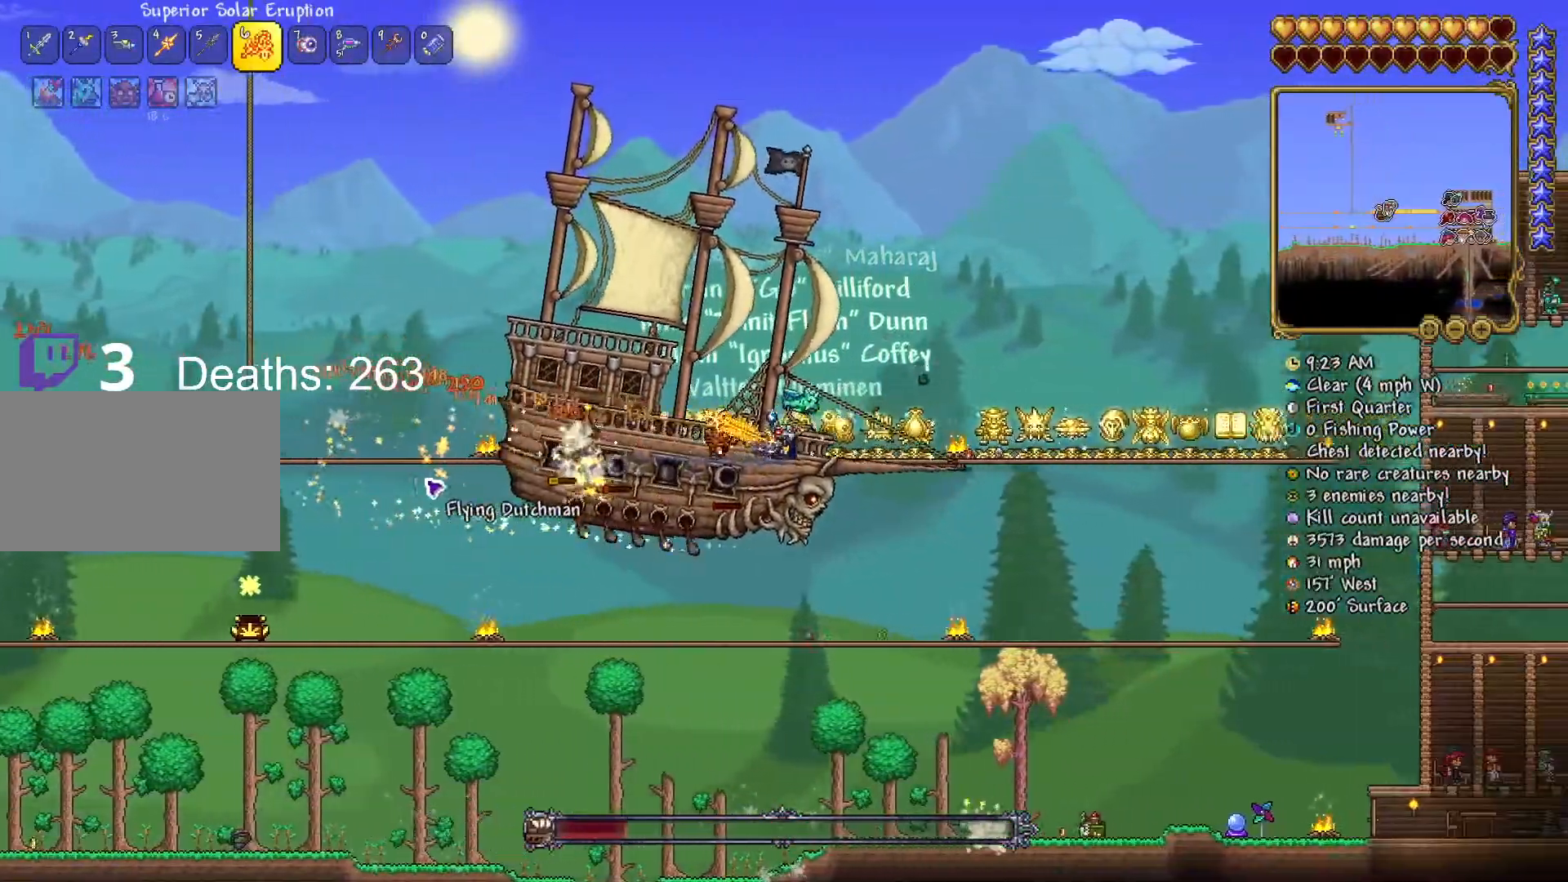
Gameplay with keyboard and mouse; each line is a JSON object with the keys and mouse buttons held at the frame after it. "events" lists presses ("down") and releases ("up") of "1", "2", "3", "4", "5", "a", "alt", "c", "caps_lock", "ctrl", "d", "e", "f", "g", "q", "r", "s", "shift", "space", "t", "tab", "v", "w", "x", "z", "mouse_left", "mouse_wheel" and "mouse_right" between this image and that frame as [ms after this image, input, new state], when the widget could be followed in between. "mouse_left", "mouse_wheel", "mouse_right" = the "left", "wheel", "right" buttons of the "mouse" list. No other keys are recorded. "wheel" means that the mouse wheel is clicked or scrolled. "mouse_move" is the direction in which the mouse moves at that frame (one of eight, or "still"), when it could be read.
{"keys": [], "mouse": ["left"], "mouse_move": "still", "events": [[384, "d", "up"]]}
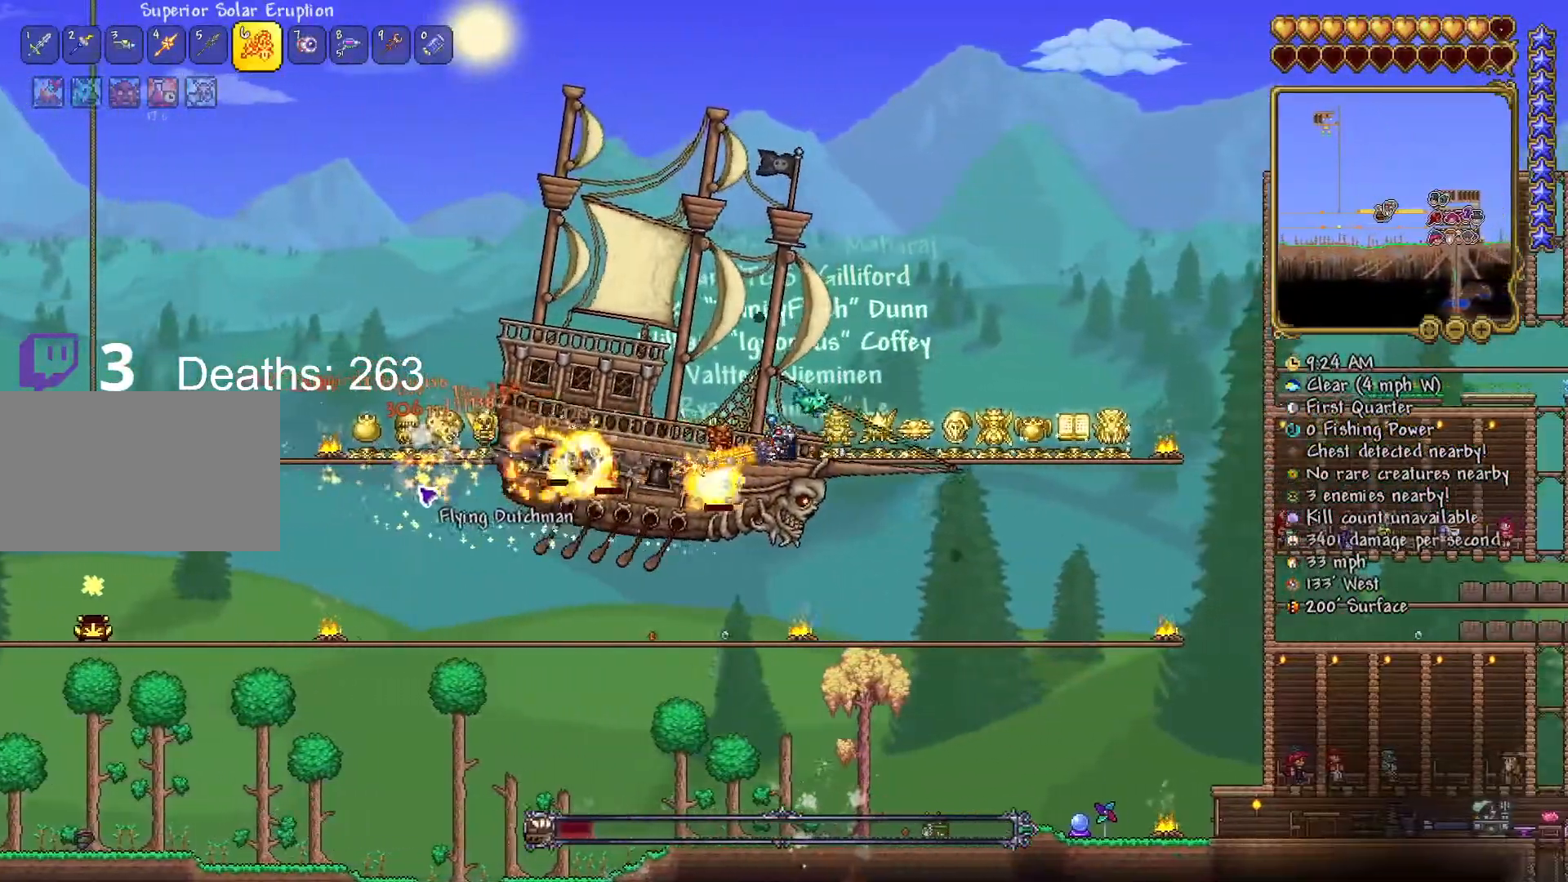
{"keys": ["d"], "mouse": ["left"], "mouse_move": "right", "events": [[150, "d", "down"]]}
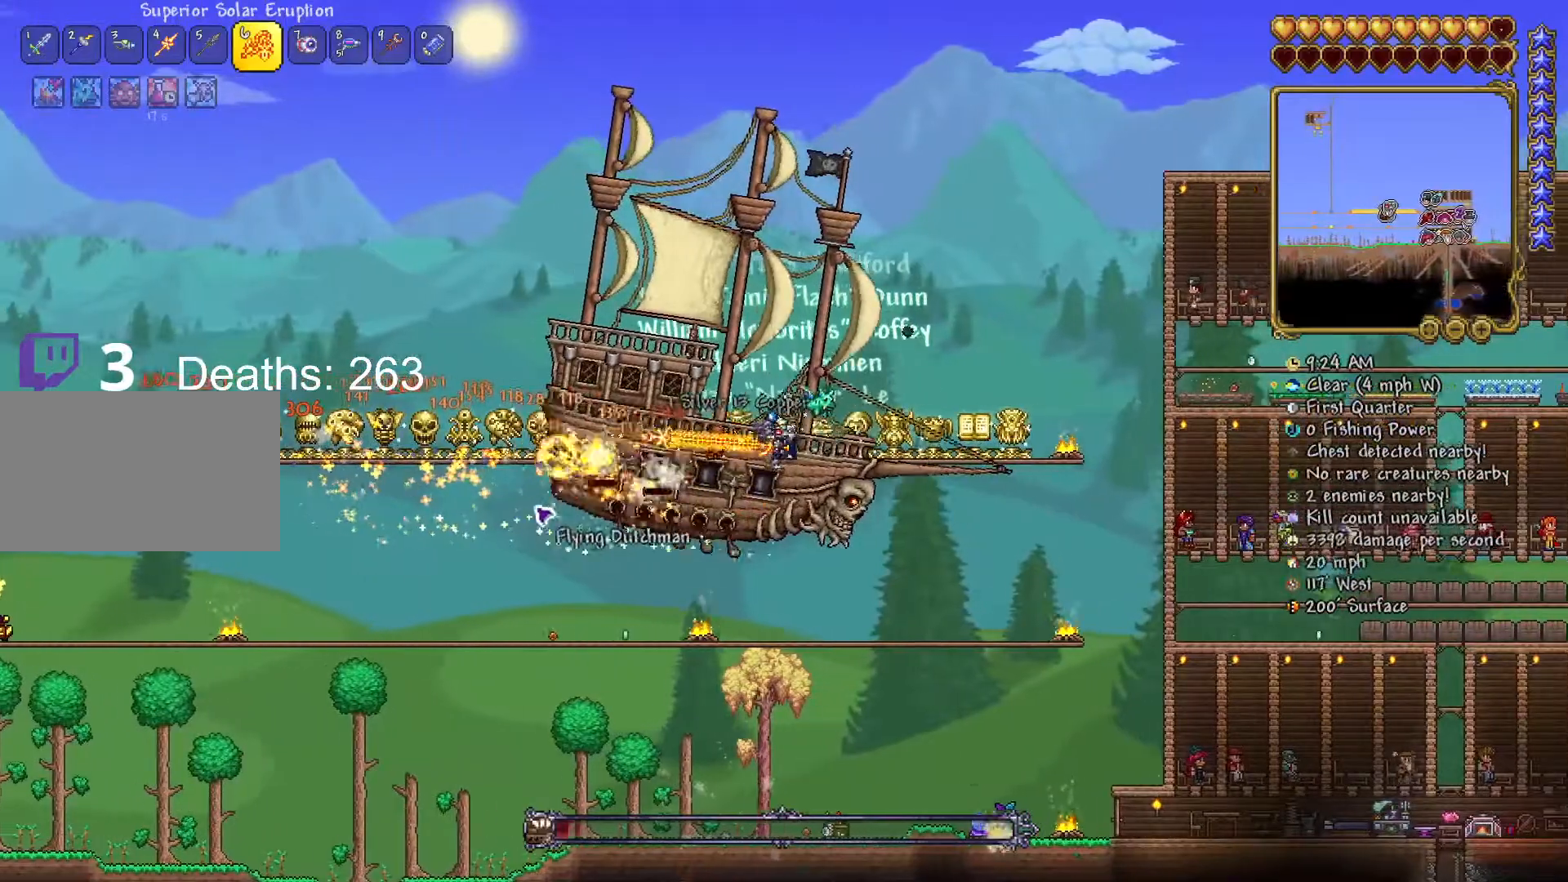
{"keys": [], "mouse": ["left"], "mouse_move": "up-left", "events": [[451, "d", "up"]]}
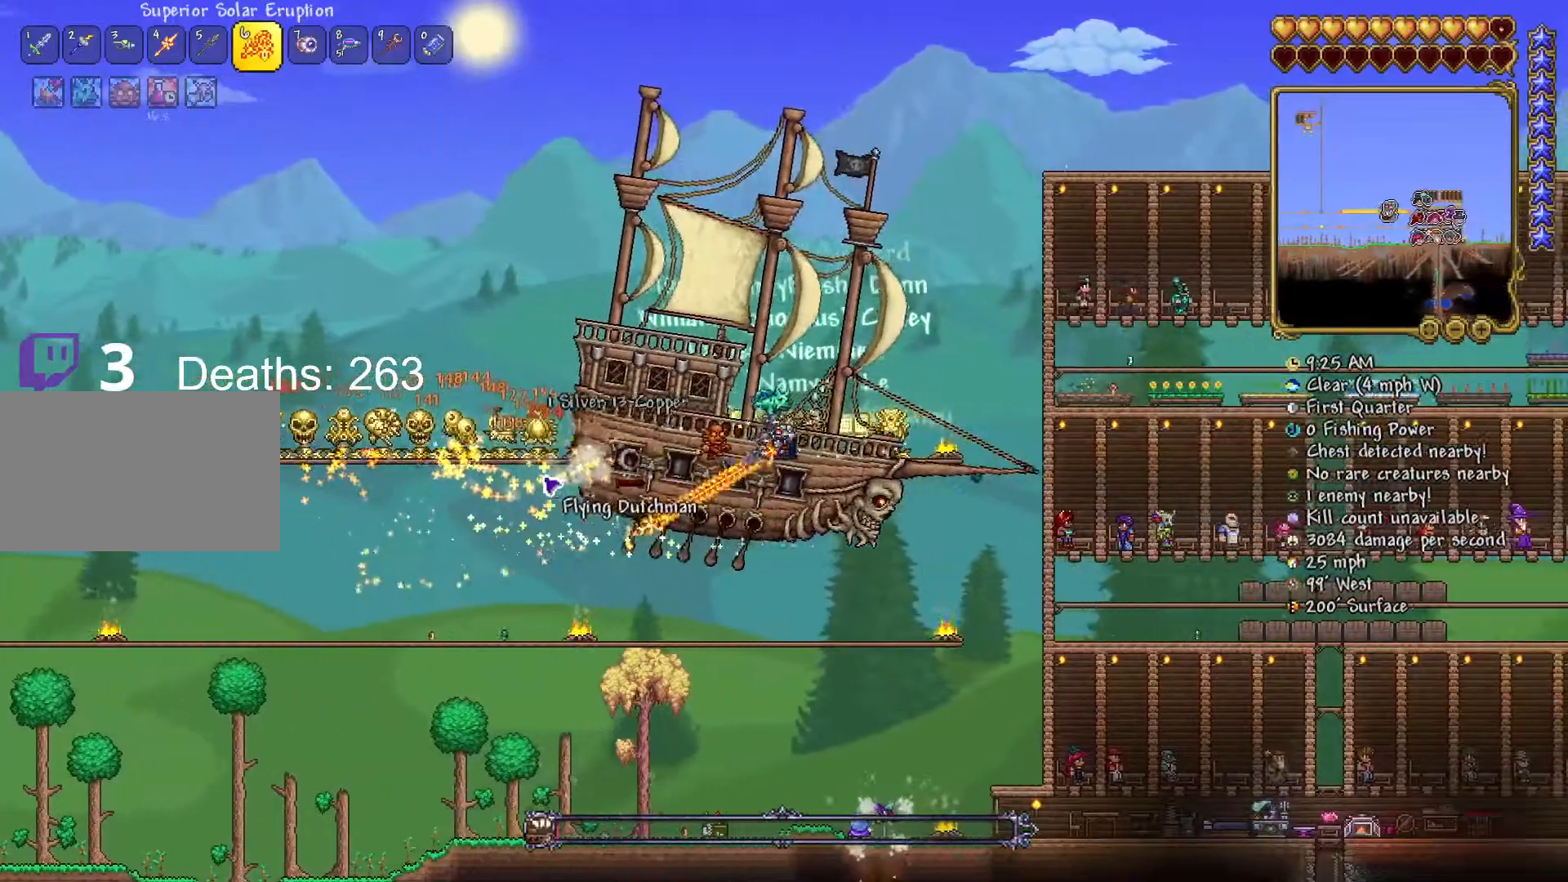
{"keys": ["d"], "mouse": ["left"], "mouse_move": "right", "events": [[367, "d", "down"]]}
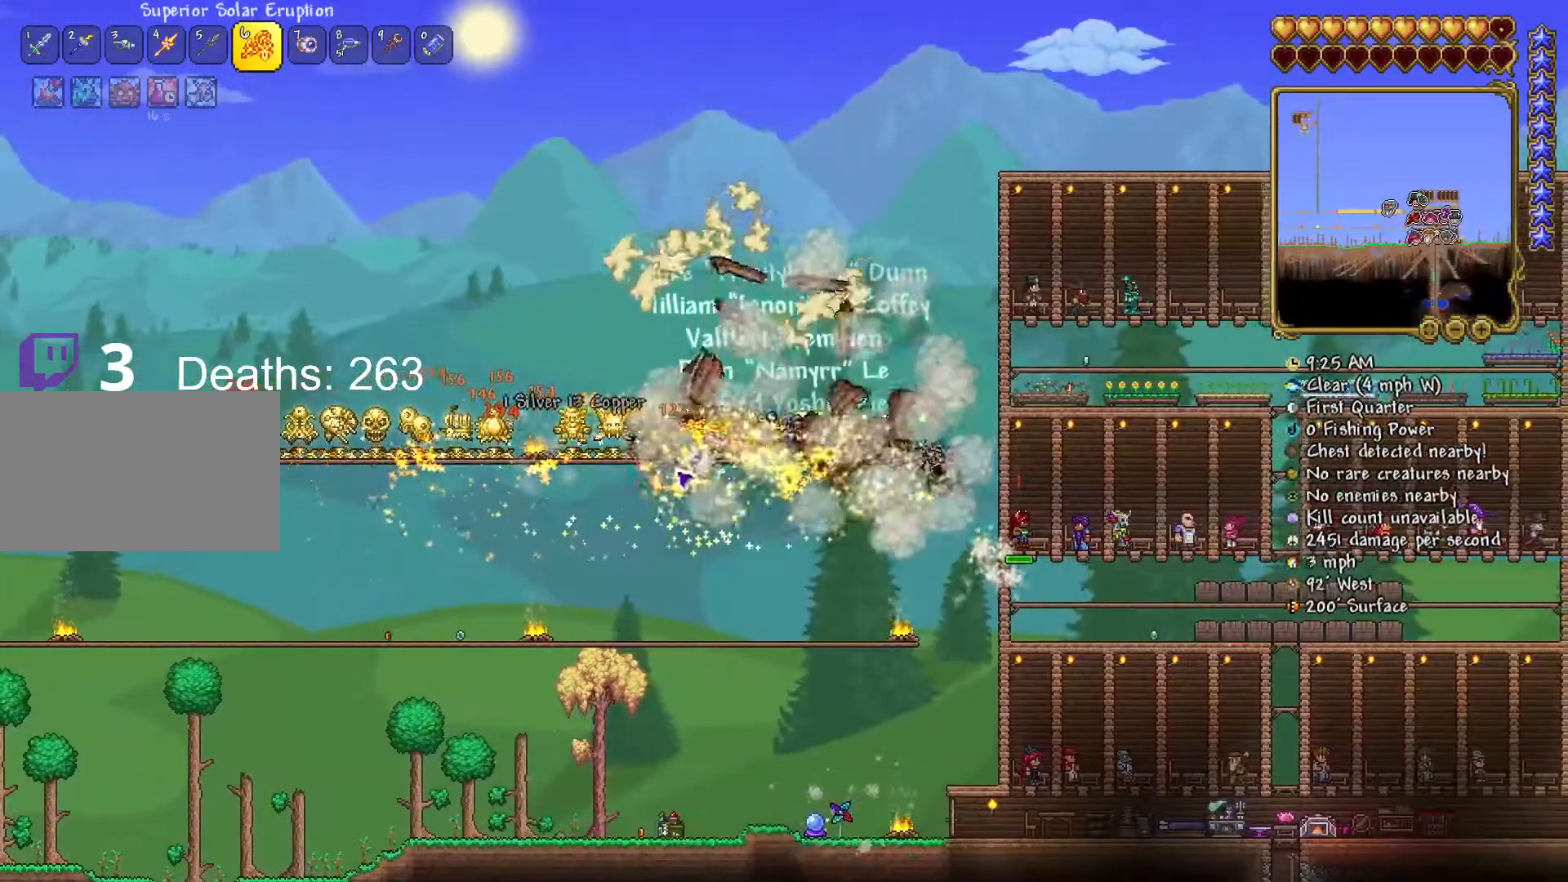
{"keys": ["a"], "mouse": [], "mouse_move": "down", "events": [[150, "d", "up"], [217, "mouse_left", "up"], [434, "a", "down"]]}
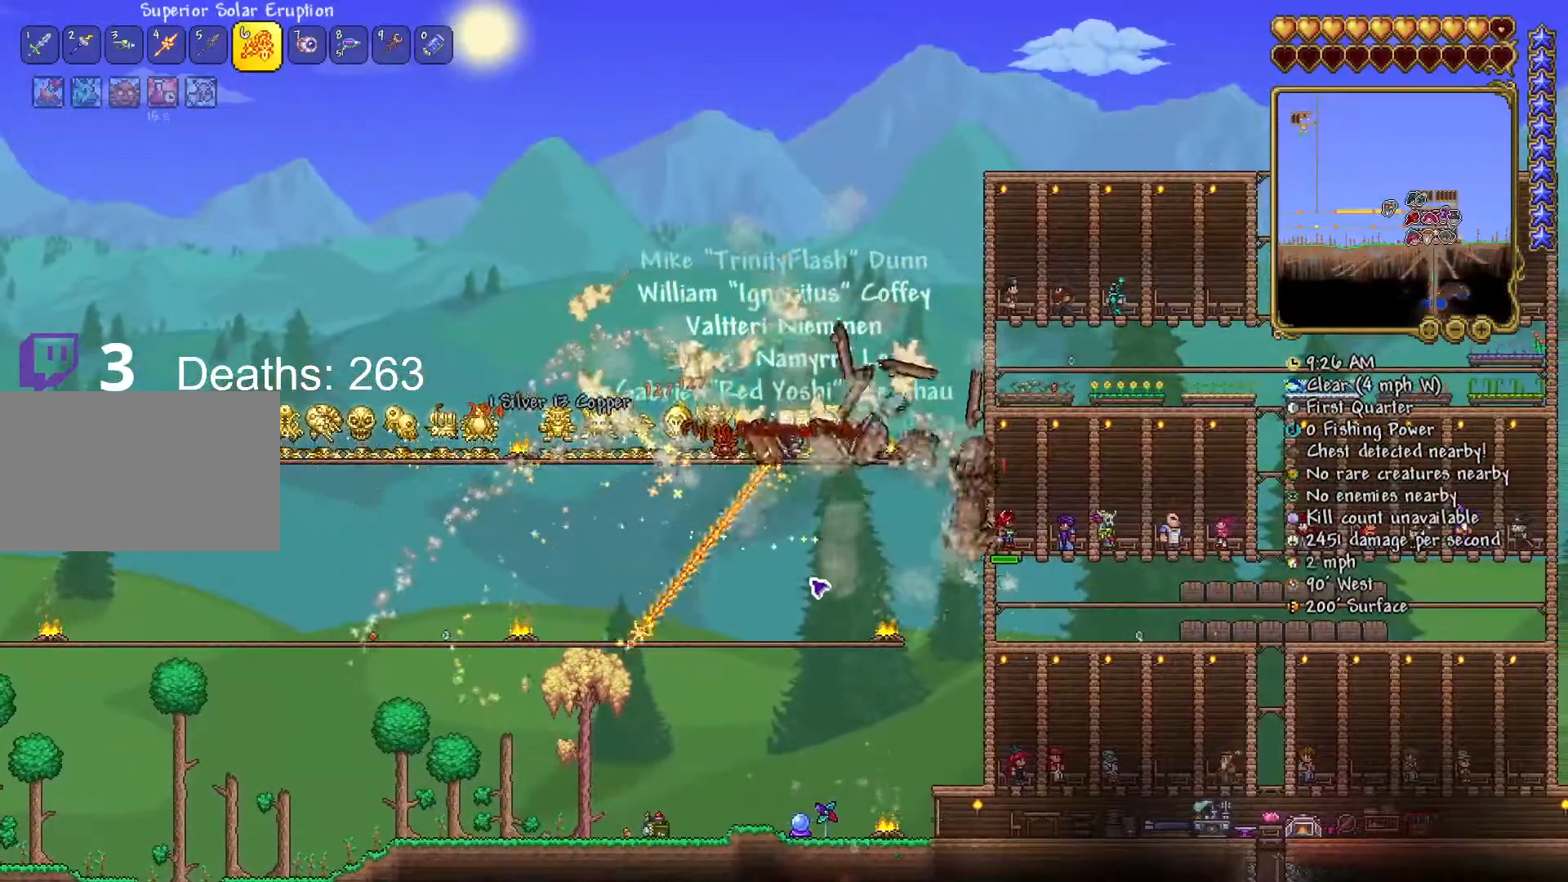
{"keys": ["a"], "mouse": [], "mouse_move": "still", "events": []}
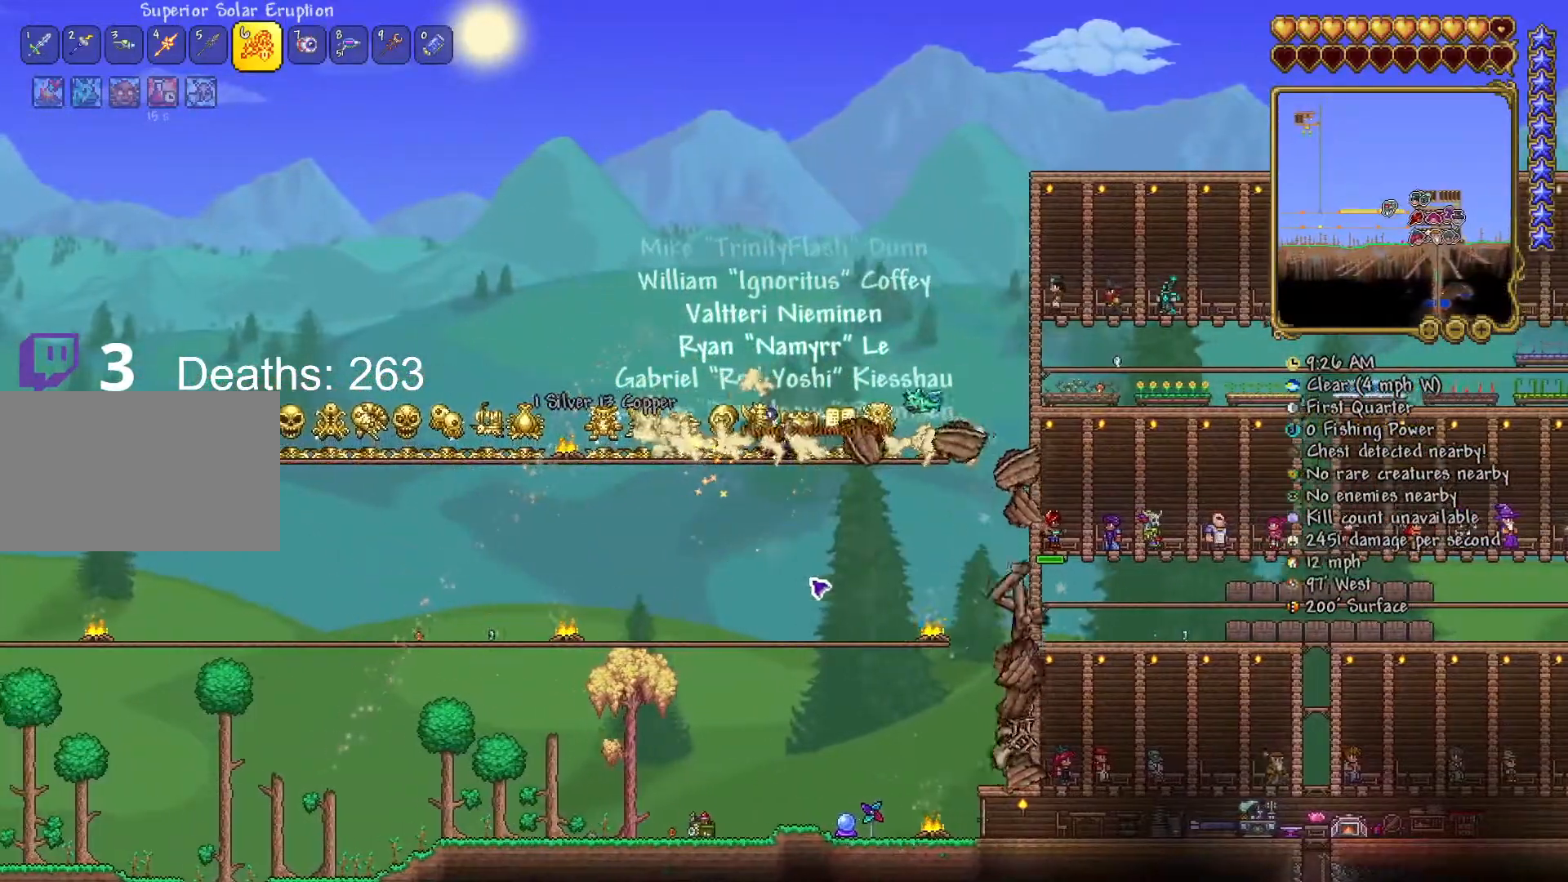
{"keys": ["d"], "mouse": [], "mouse_move": "still", "events": [[100, "a", "up"], [284, "d", "down"]]}
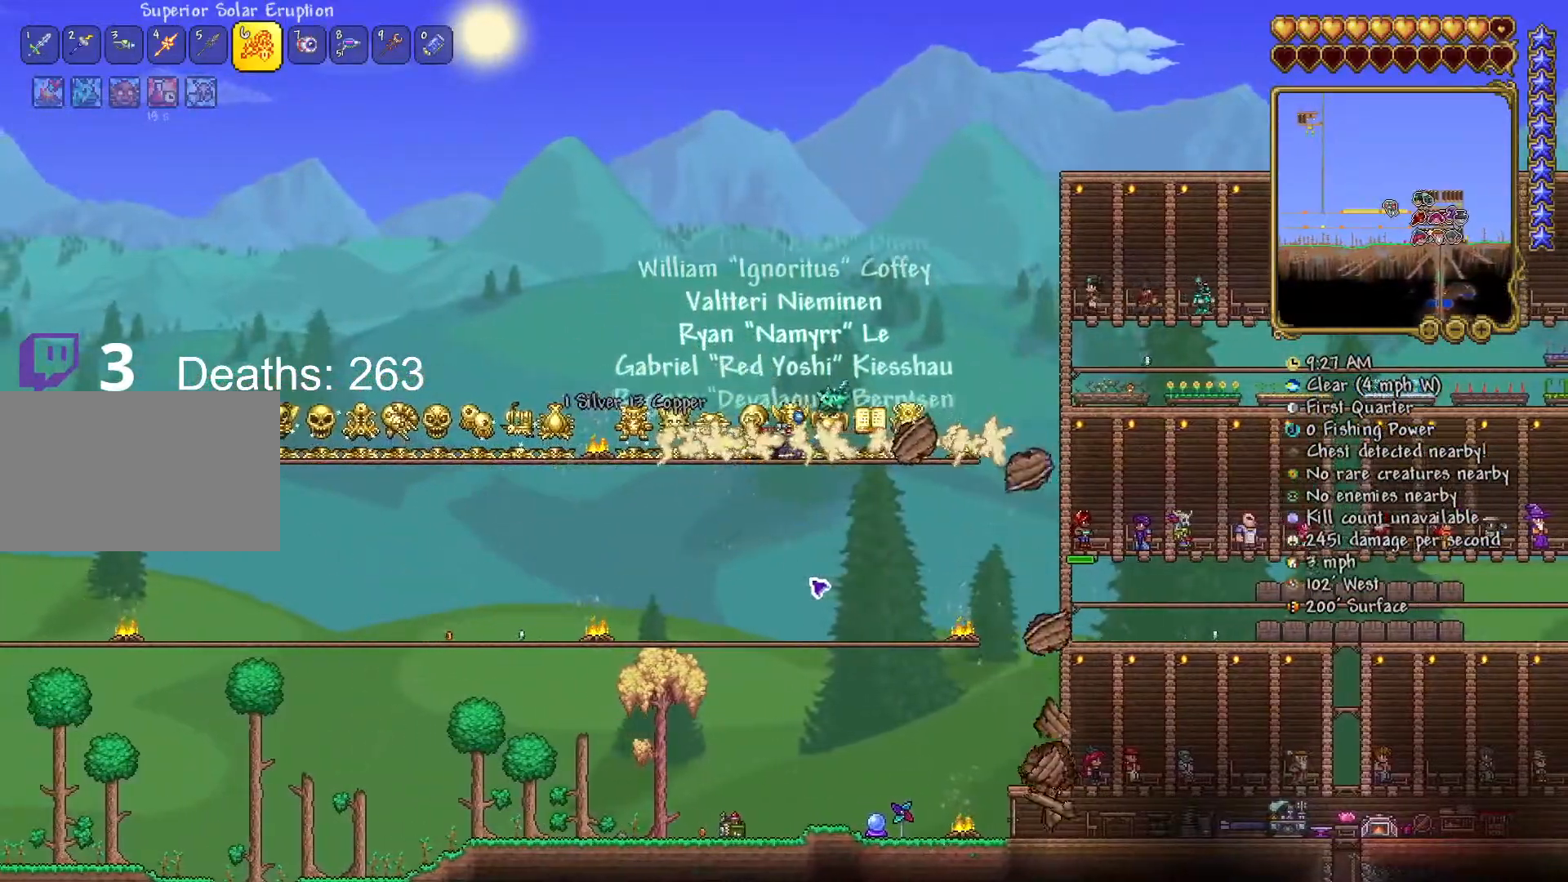
{"keys": ["s"], "mouse": [], "mouse_move": "still", "events": [[333, "d", "up"], [450, "s", "down"]]}
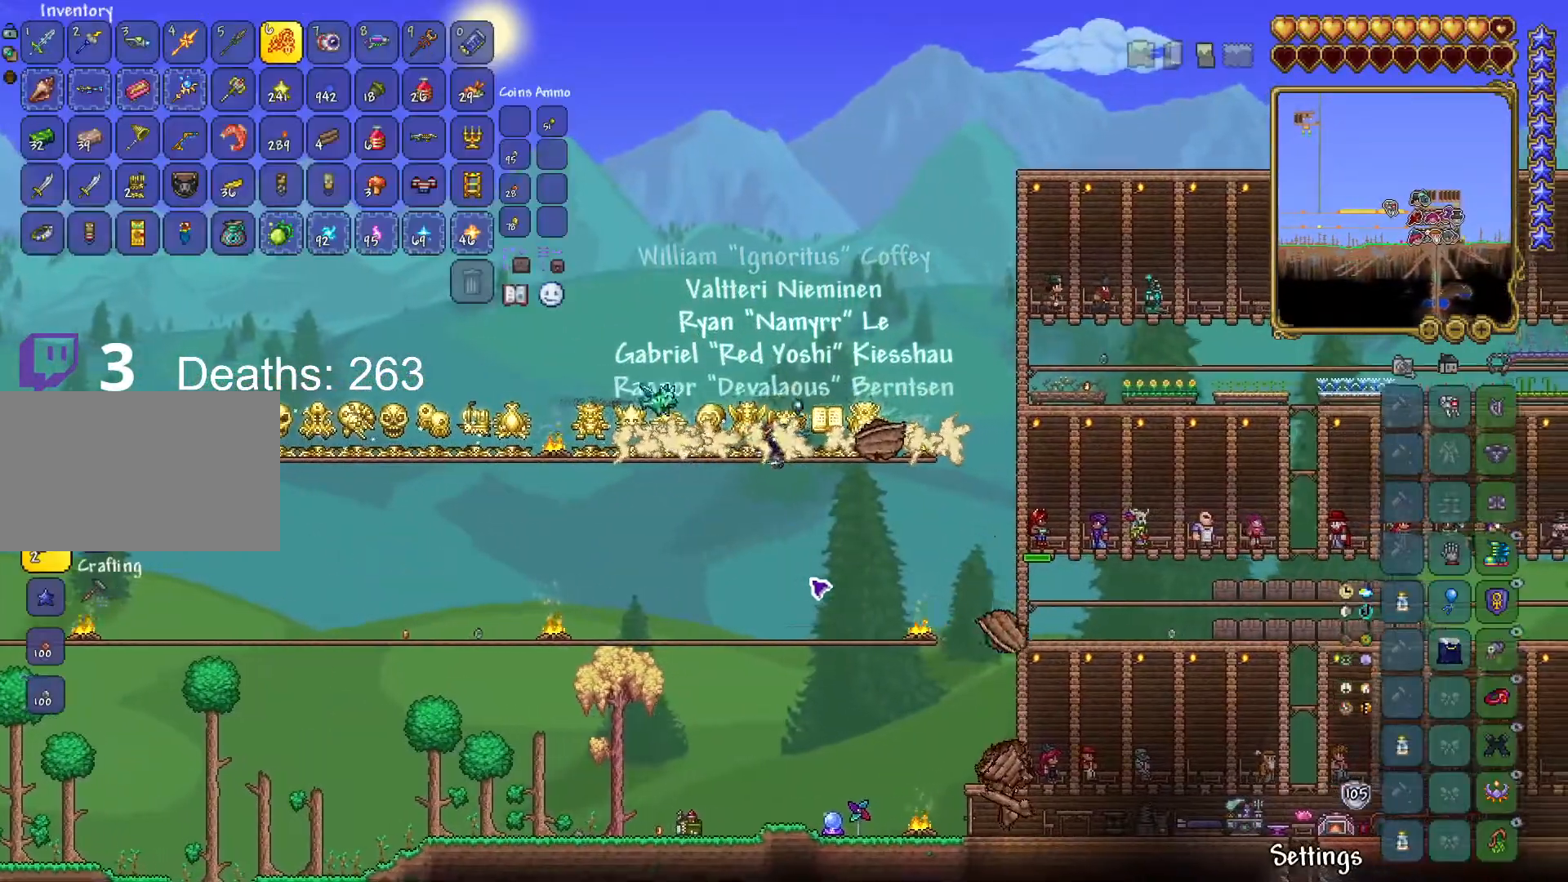
{"keys": ["d", "s"], "mouse": [], "mouse_move": "right", "events": [[284, "d", "down"]]}
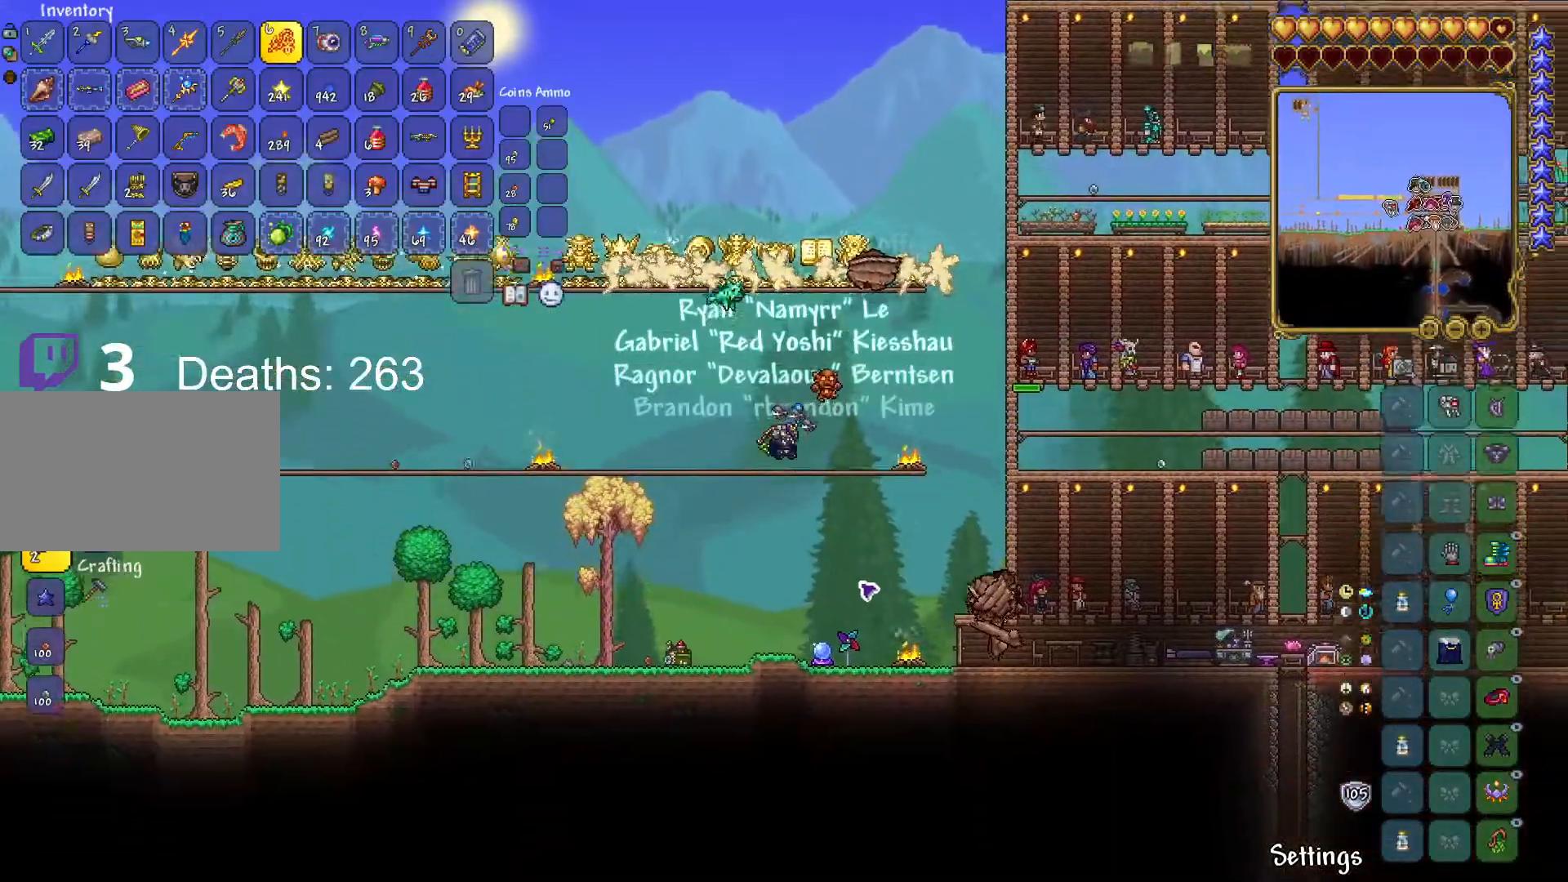
{"keys": ["d"], "mouse": [], "mouse_move": "still", "events": [[150, "d", "up"], [183, "a", "down"], [283, "a", "up"], [350, "d", "down"], [383, "s", "up"]]}
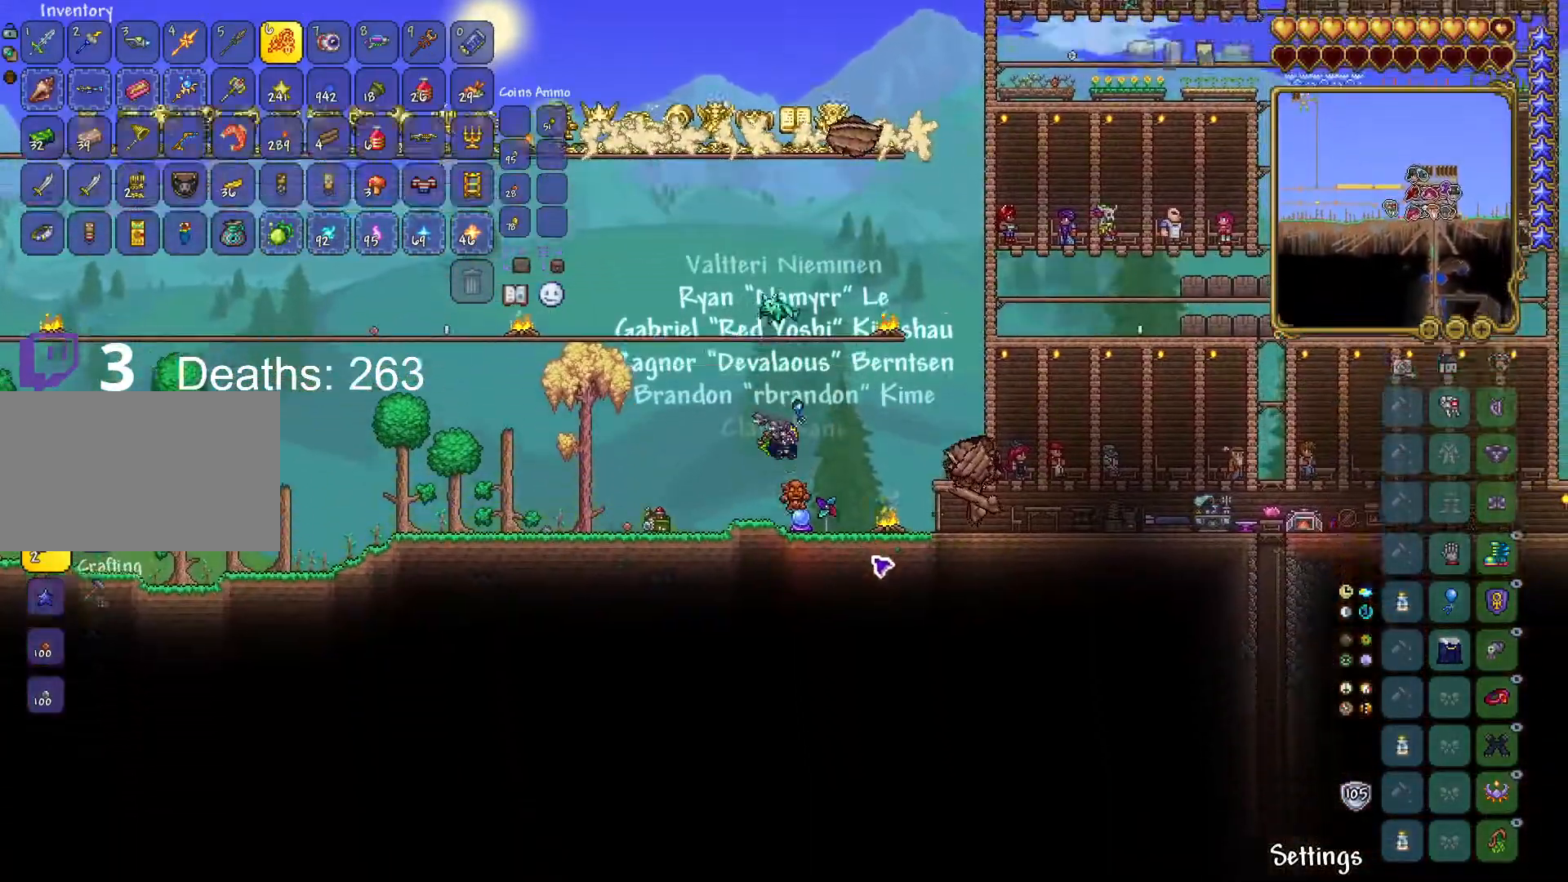
{"keys": ["d"], "mouse": [], "mouse_move": "up", "events": [[150, "d", "up"], [217, "d", "down"], [350, "d", "up"], [401, "d", "down"]]}
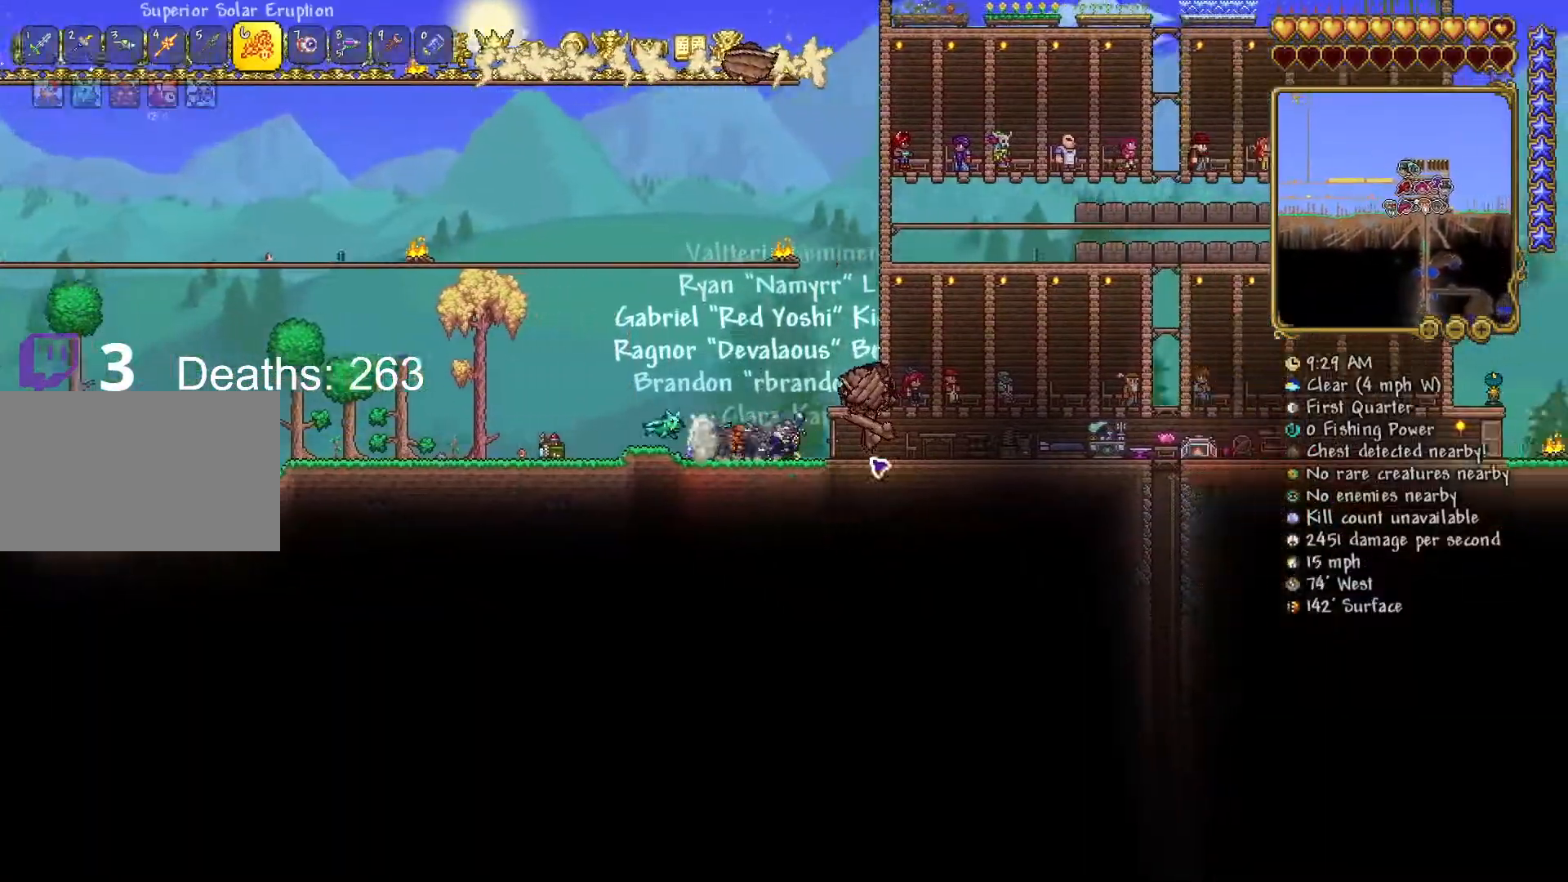
{"keys": [], "mouse": ["right"], "mouse_move": "left", "events": [[233, "a", "down"], [233, "d", "up"], [417, "a", "up"], [500, "mouse_right", "down"]]}
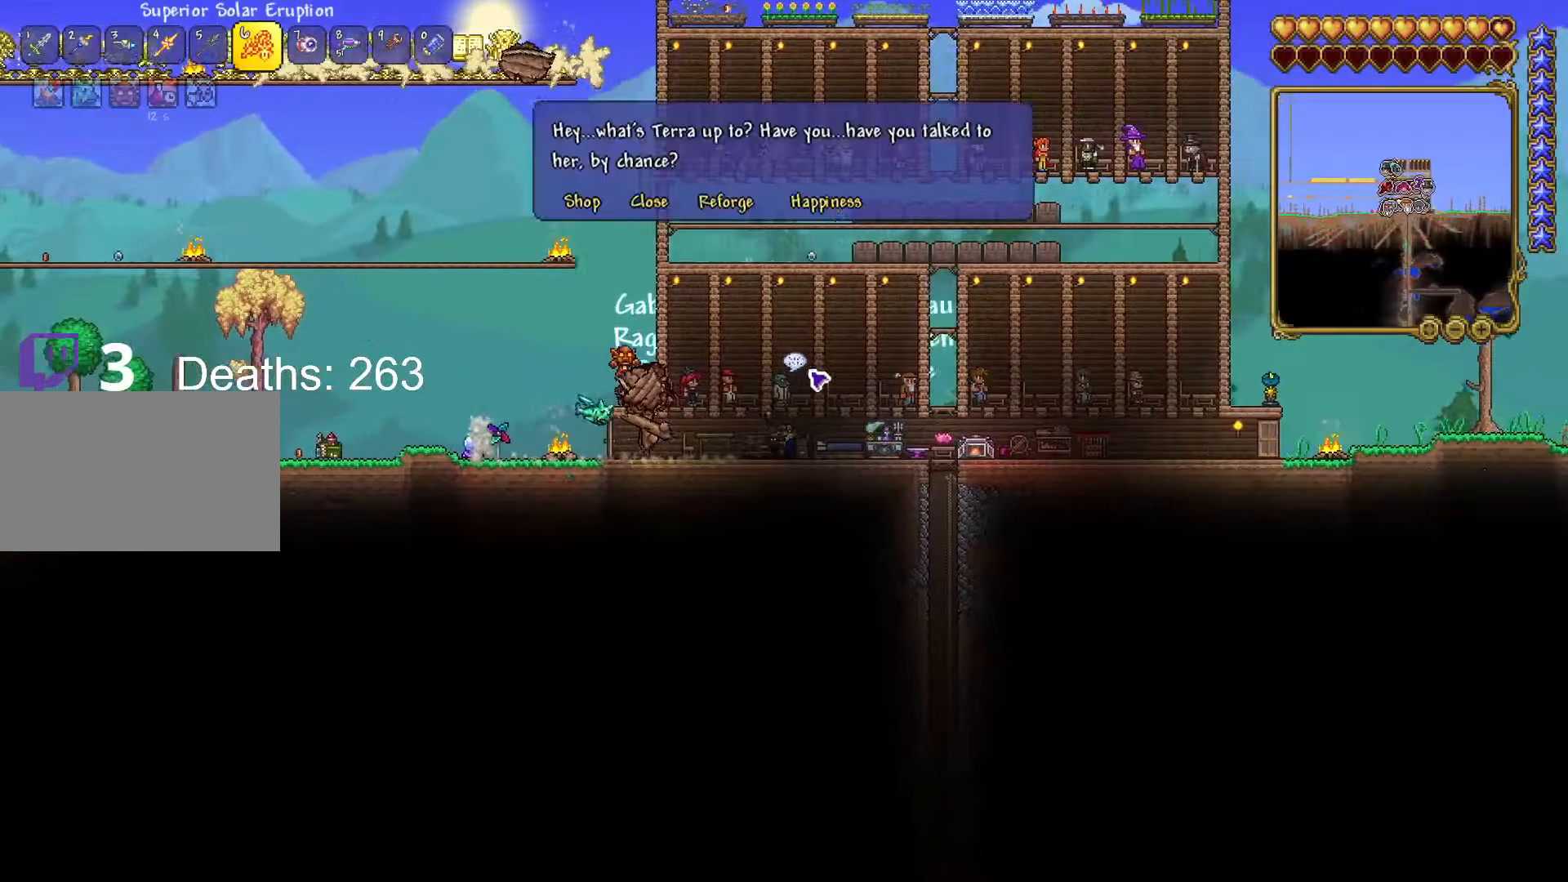
{"keys": [], "mouse": [], "mouse_move": "still", "events": [[117, "mouse_right", "up"]]}
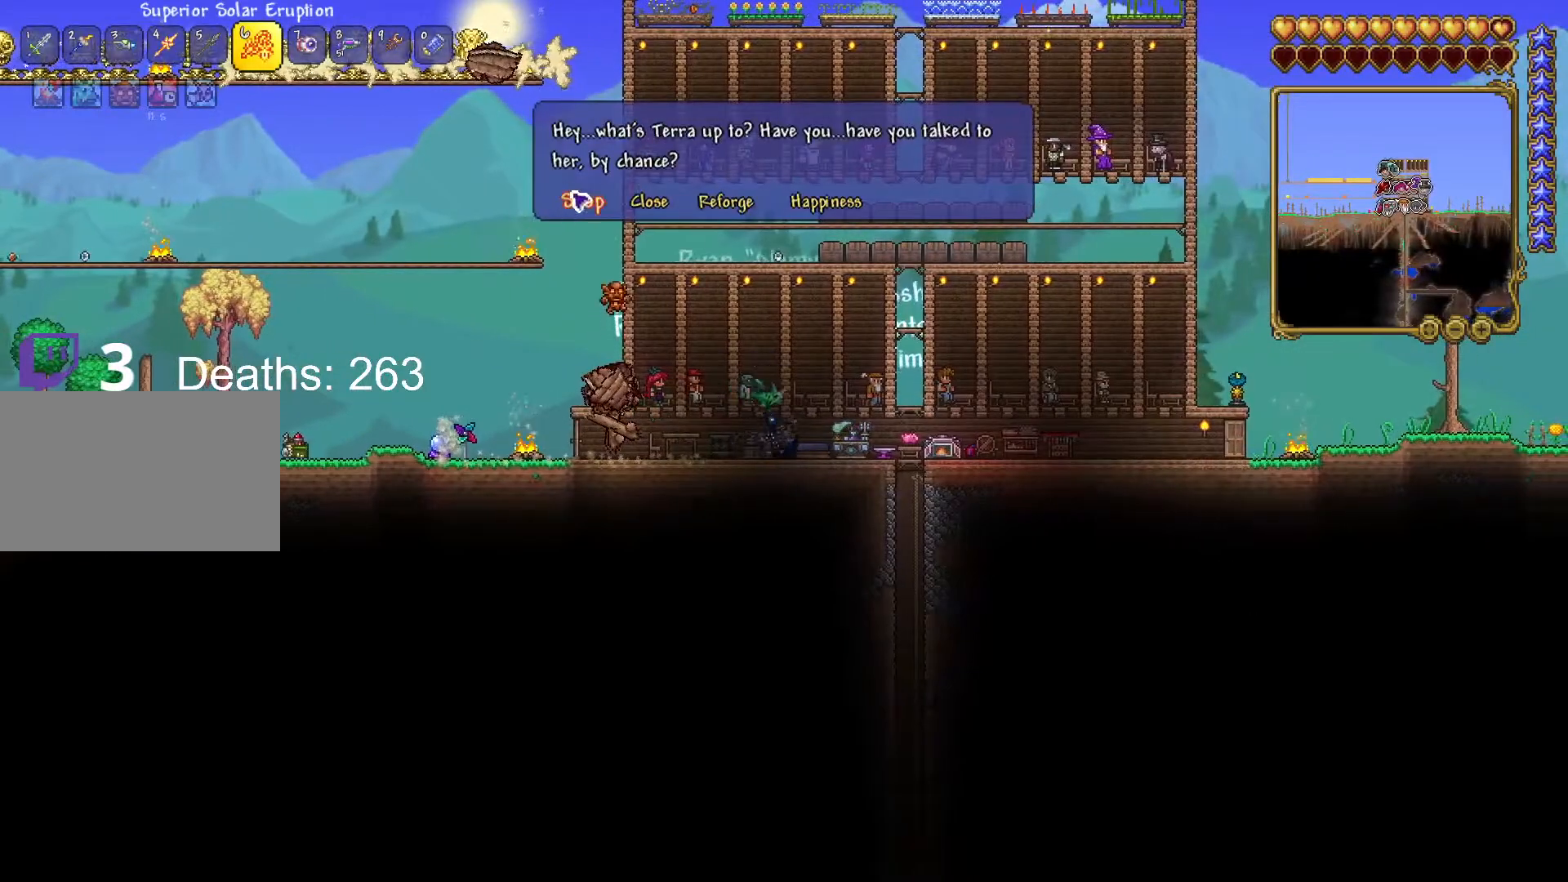
{"keys": ["ctrl"], "mouse": [], "mouse_move": "up-right", "events": [[66, "mouse_left", "down"], [150, "mouse_left", "up"], [300, "ctrl", "down"]]}
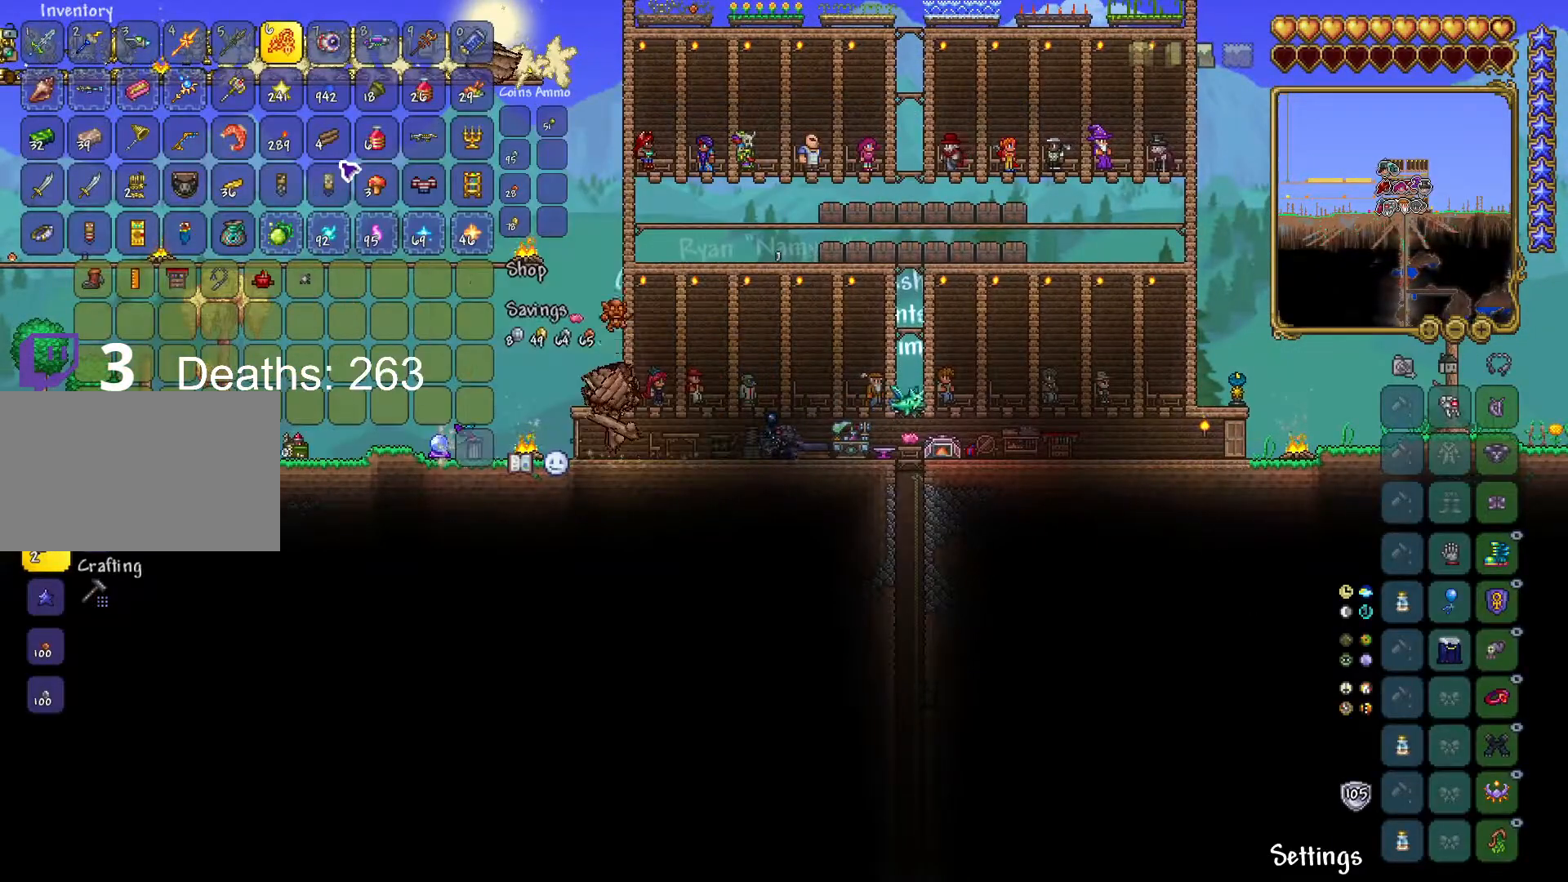
{"keys": ["ctrl"], "mouse": [], "mouse_move": "right", "events": []}
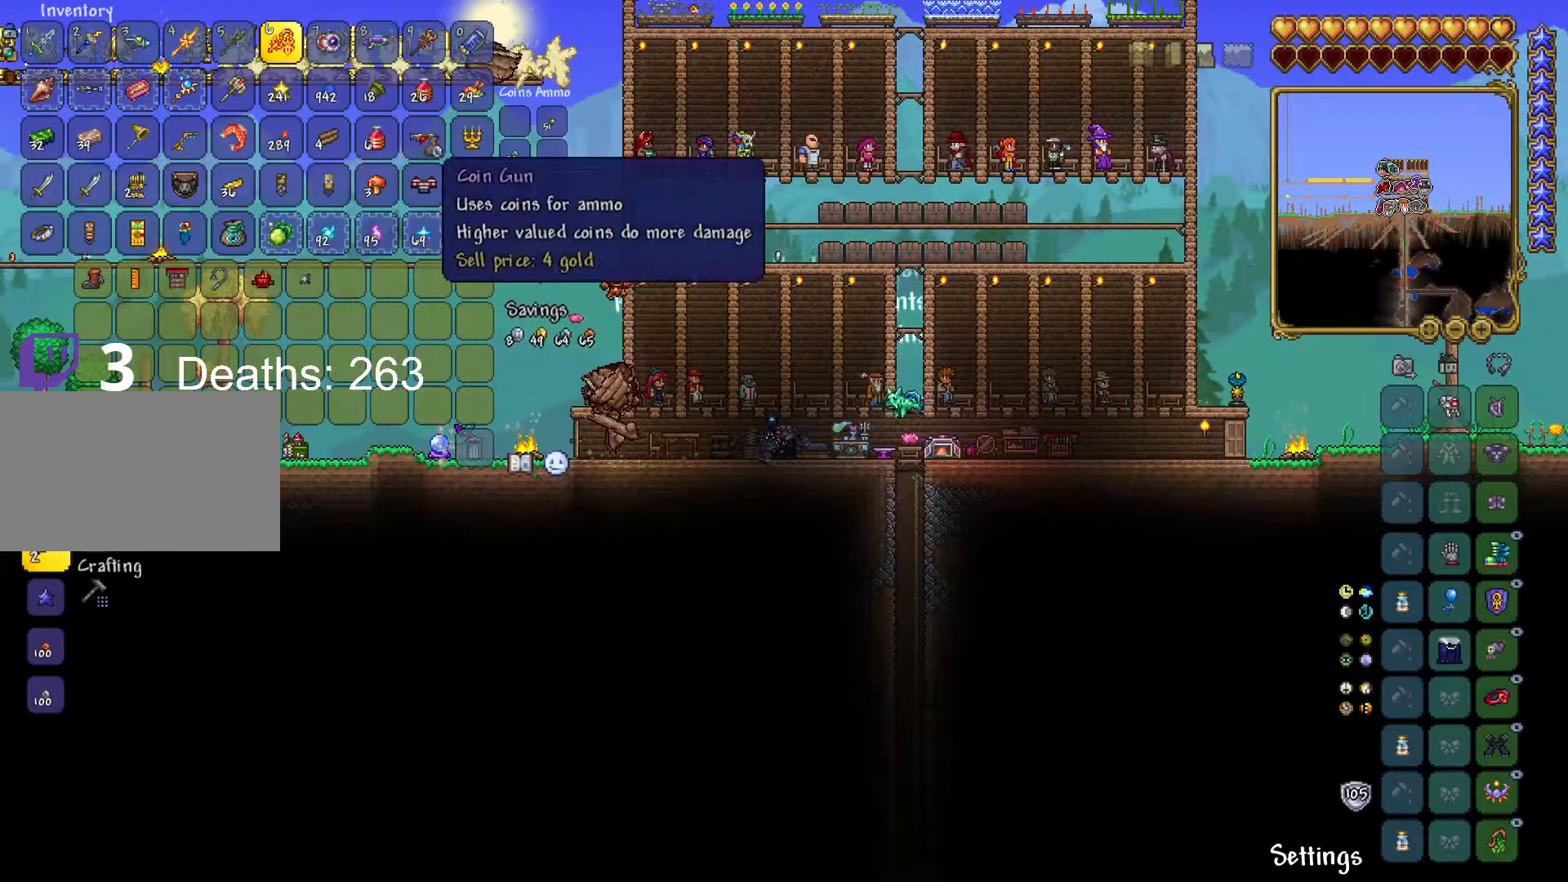
{"keys": ["ctrl"], "mouse": [], "mouse_move": "right", "events": []}
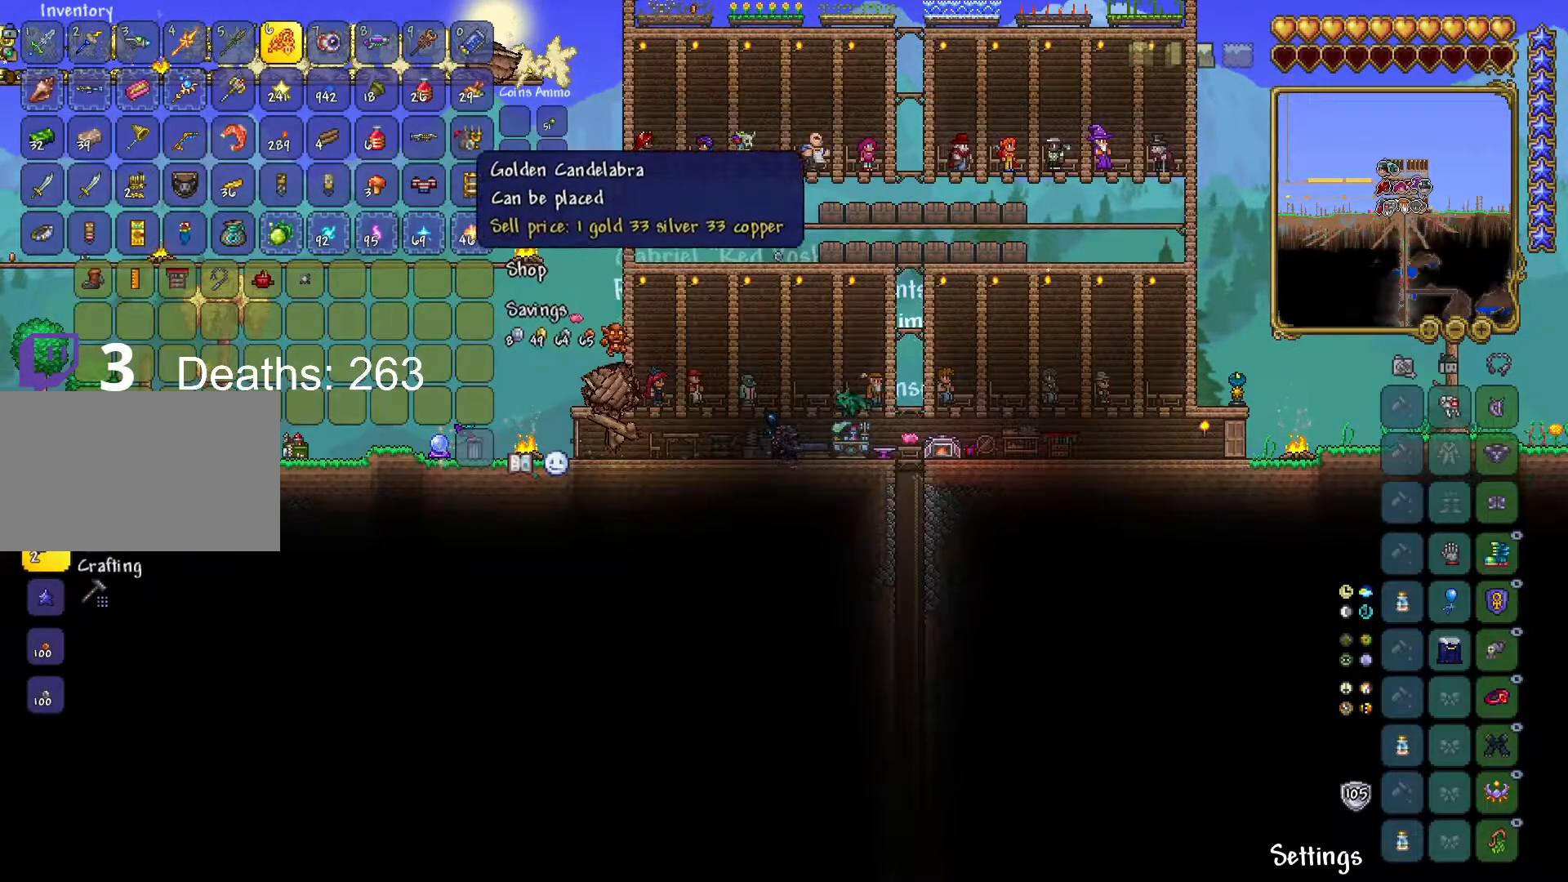
{"keys": ["ctrl"], "mouse": ["left"], "mouse_move": "still", "events": [[434, "mouse_left", "down"]]}
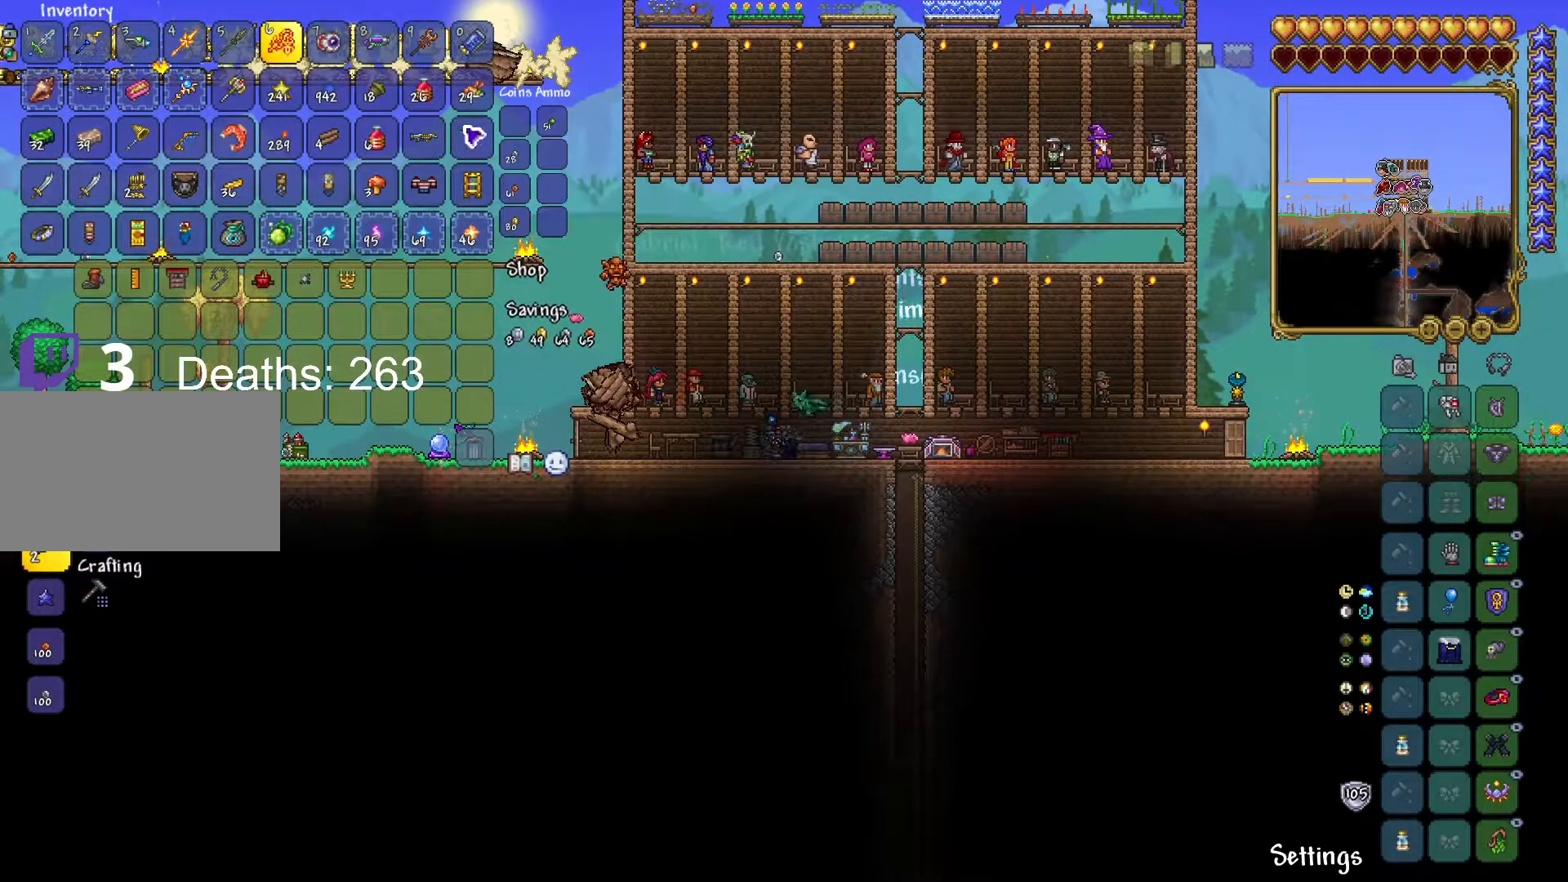
{"keys": ["ctrl"], "mouse": [], "mouse_move": "left", "events": [[16, "mouse_left", "up"], [317, "mouse_left", "down"], [467, "mouse_left", "up"]]}
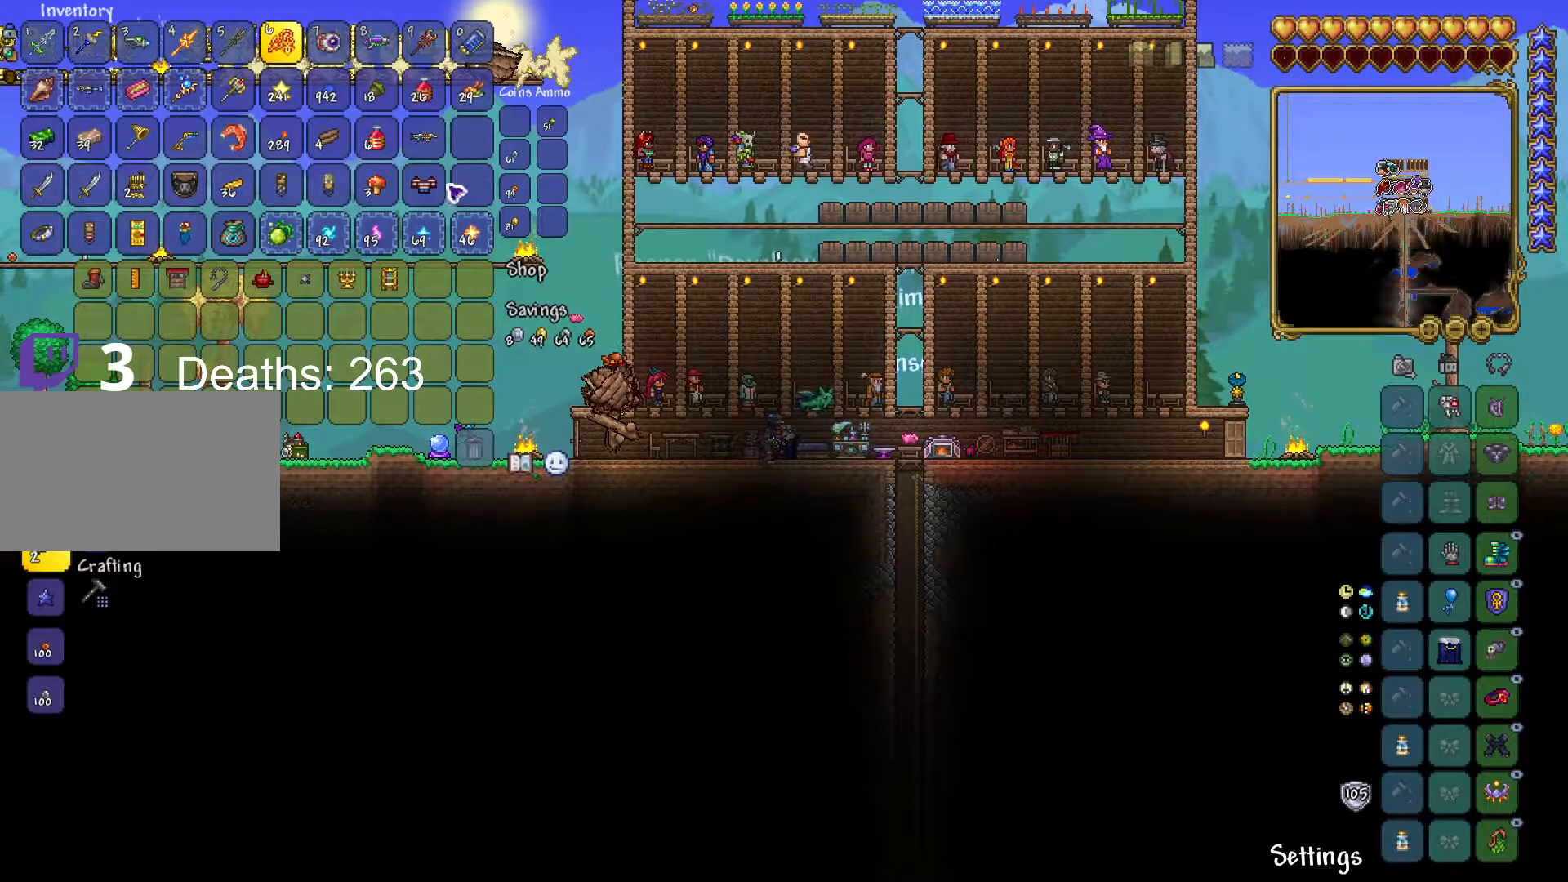
{"keys": ["ctrl"], "mouse": ["left"], "mouse_move": "left", "events": [[184, "mouse_left", "down"], [284, "mouse_left", "up"], [484, "mouse_left", "down"]]}
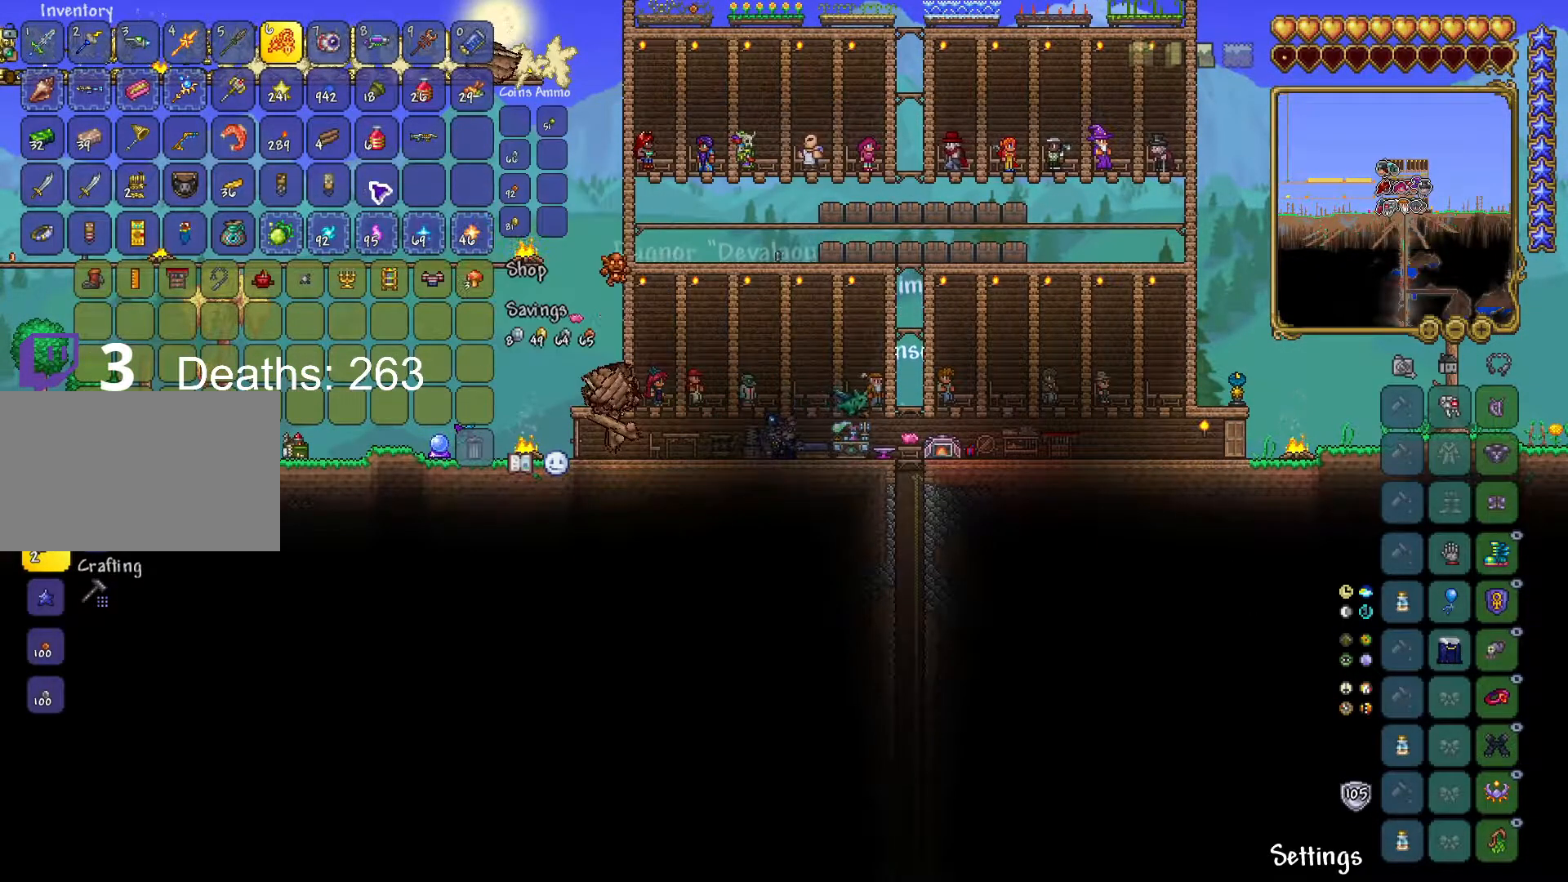
{"keys": ["ctrl"], "mouse": [], "mouse_move": "still", "events": [[66, "mouse_left", "up"], [300, "mouse_left", "down"], [450, "mouse_left", "up"]]}
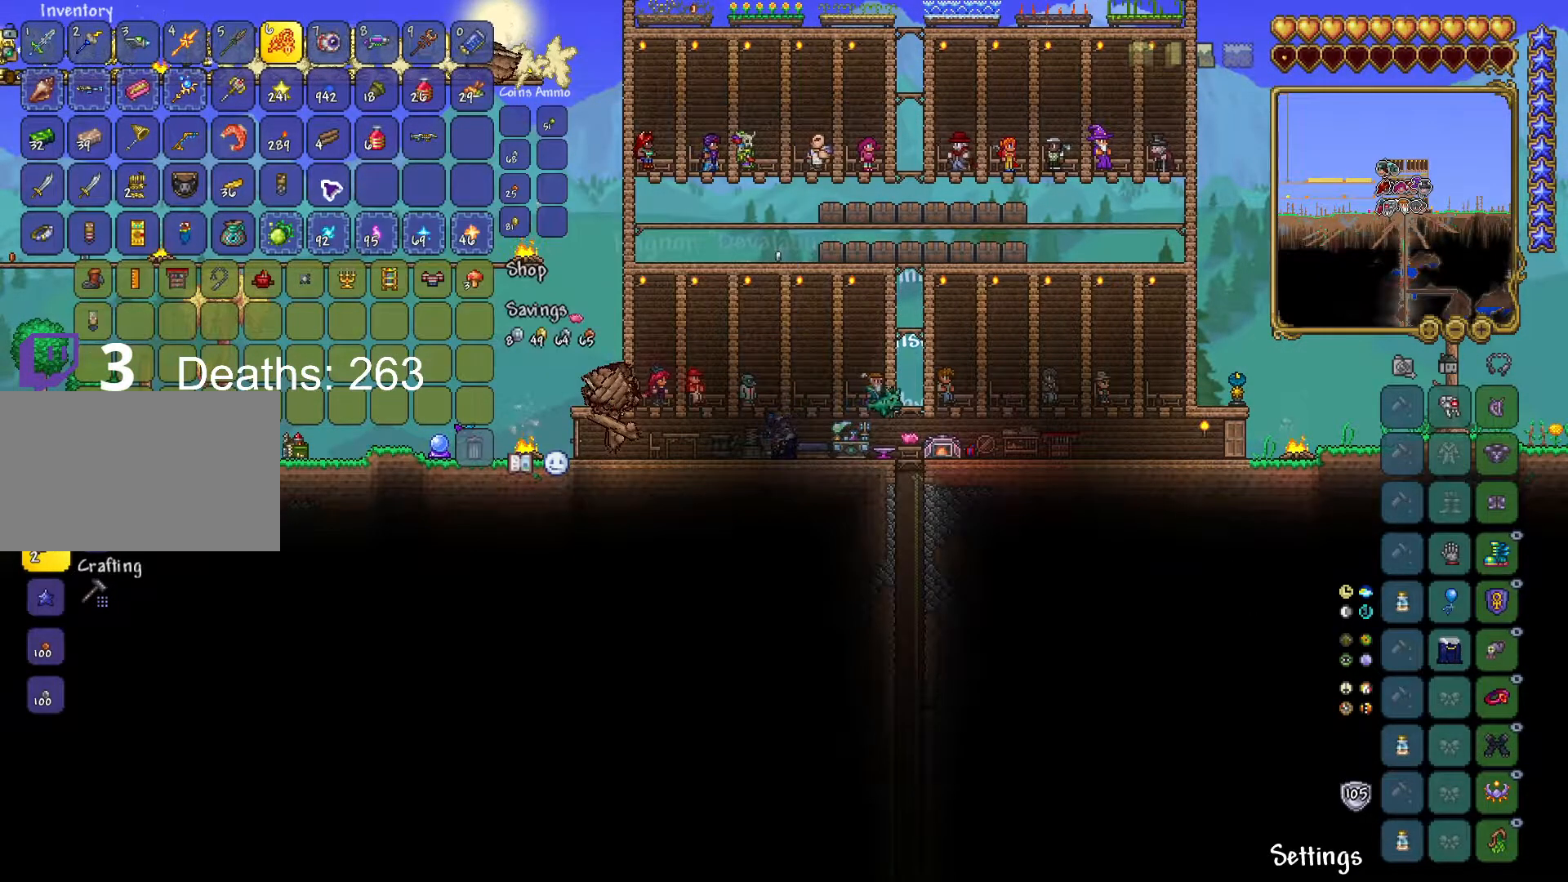
{"keys": ["ctrl"], "mouse": [], "mouse_move": "left", "events": [[184, "mouse_left", "down"], [301, "mouse_left", "up"]]}
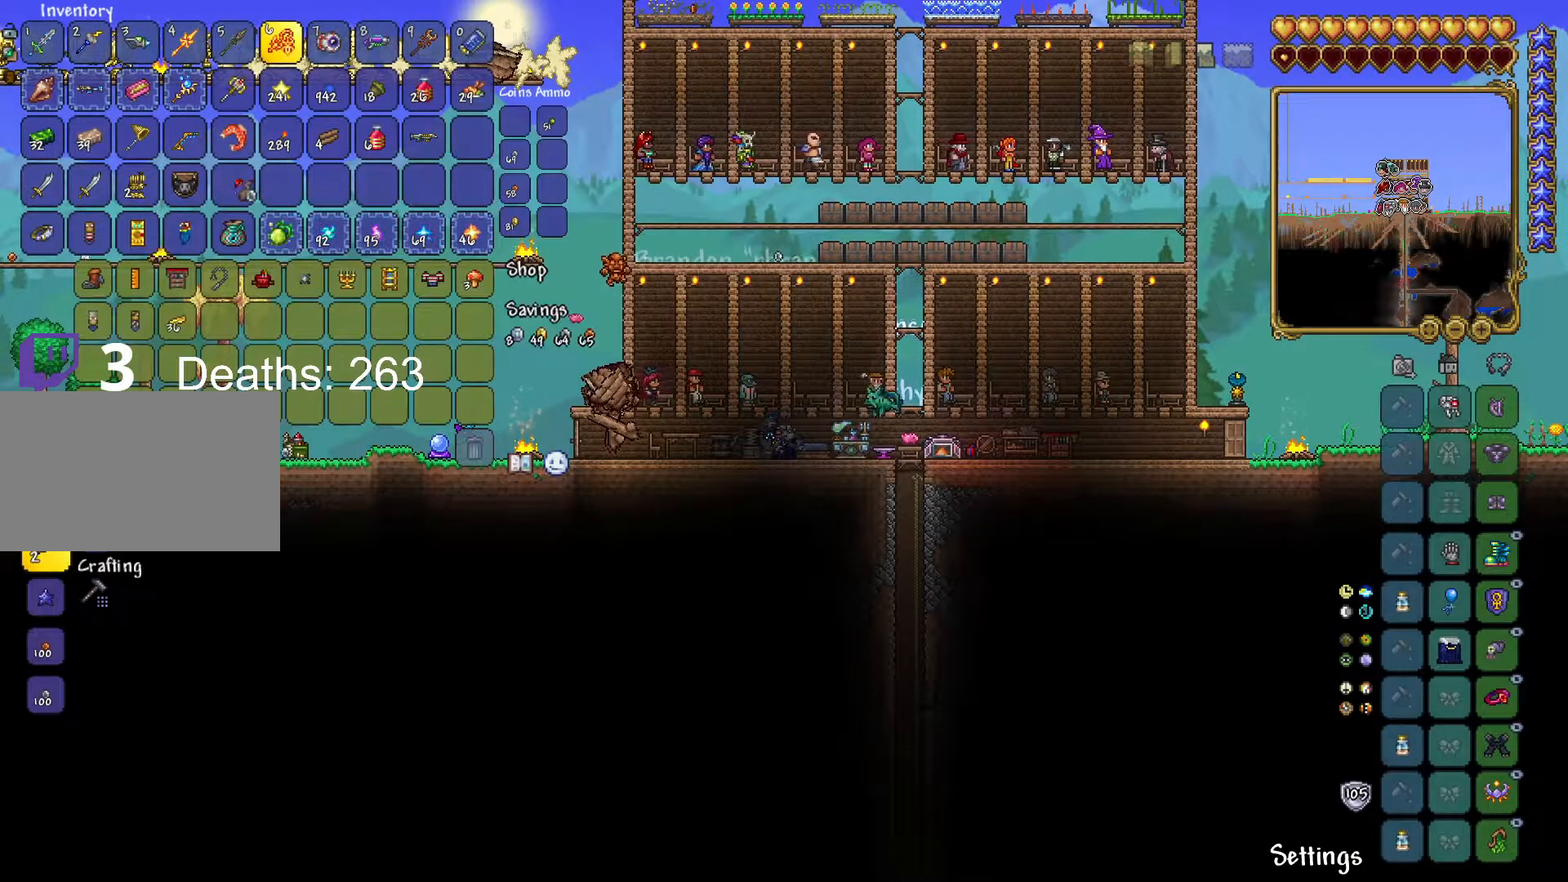
{"keys": ["ctrl"], "mouse": [], "mouse_move": "left", "events": [[17, "mouse_left", "down"], [117, "mouse_left", "up"]]}
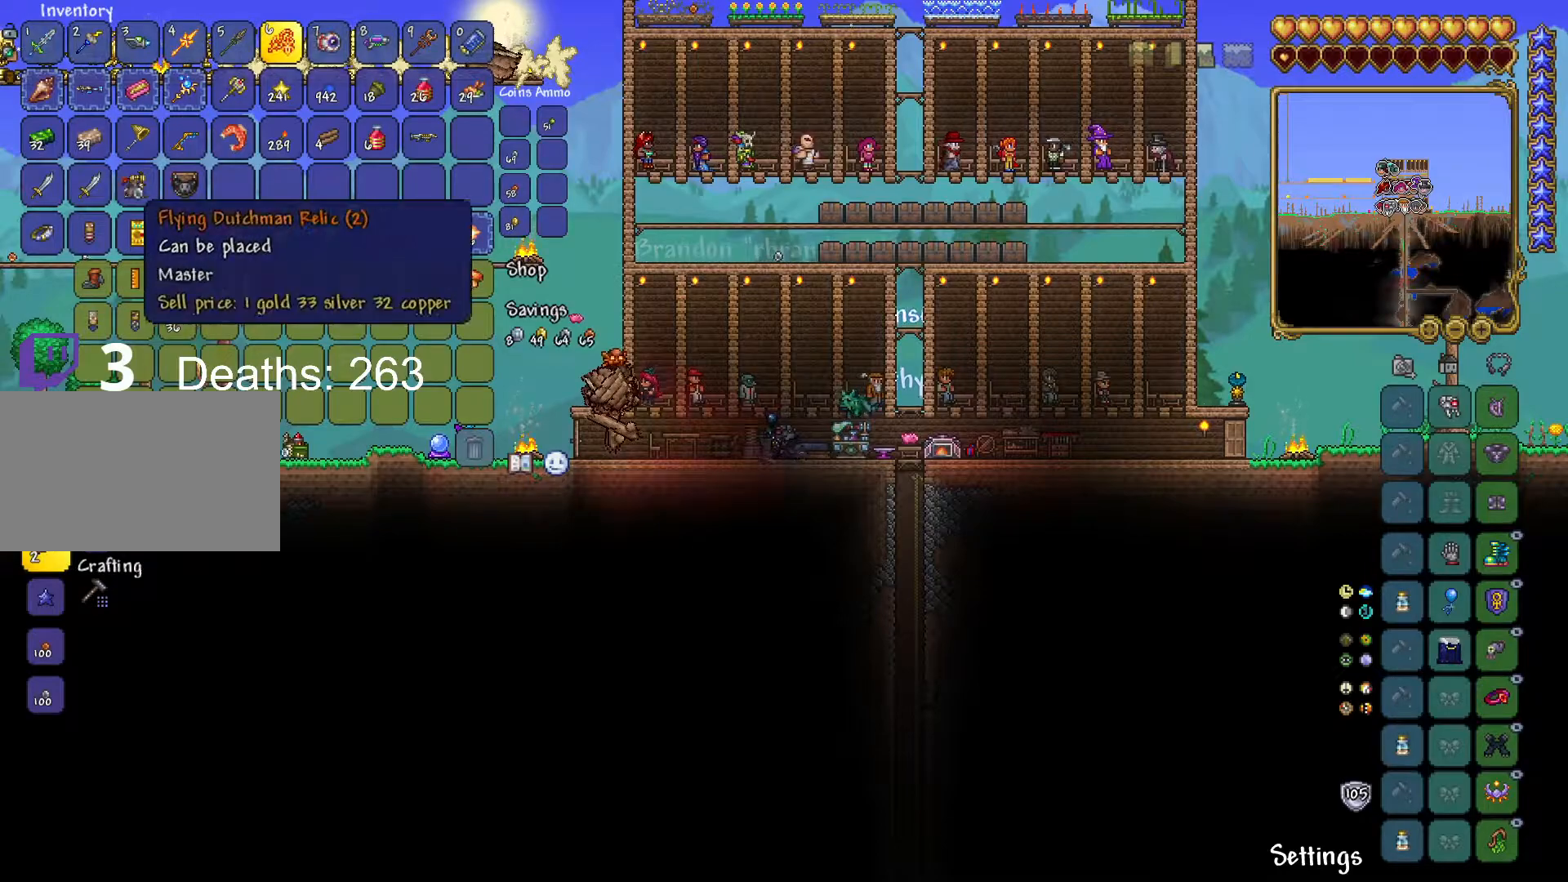
{"keys": ["ctrl"], "mouse": [], "mouse_move": "still", "events": []}
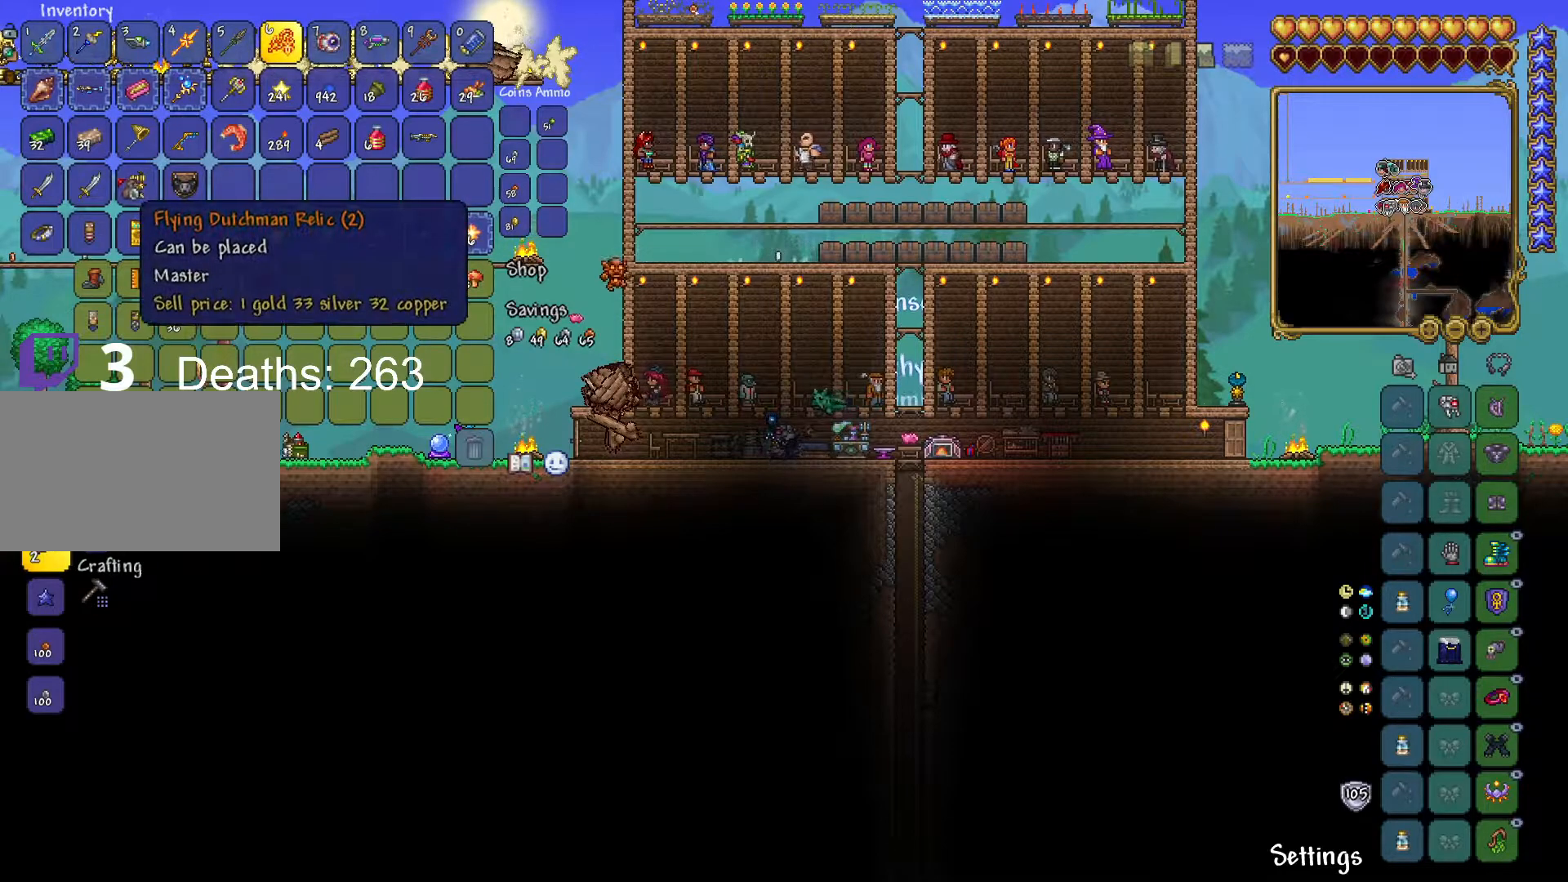
{"keys": ["ctrl"], "mouse": [], "mouse_move": "left", "events": [[234, "mouse_left", "down"], [334, "mouse_left", "up"]]}
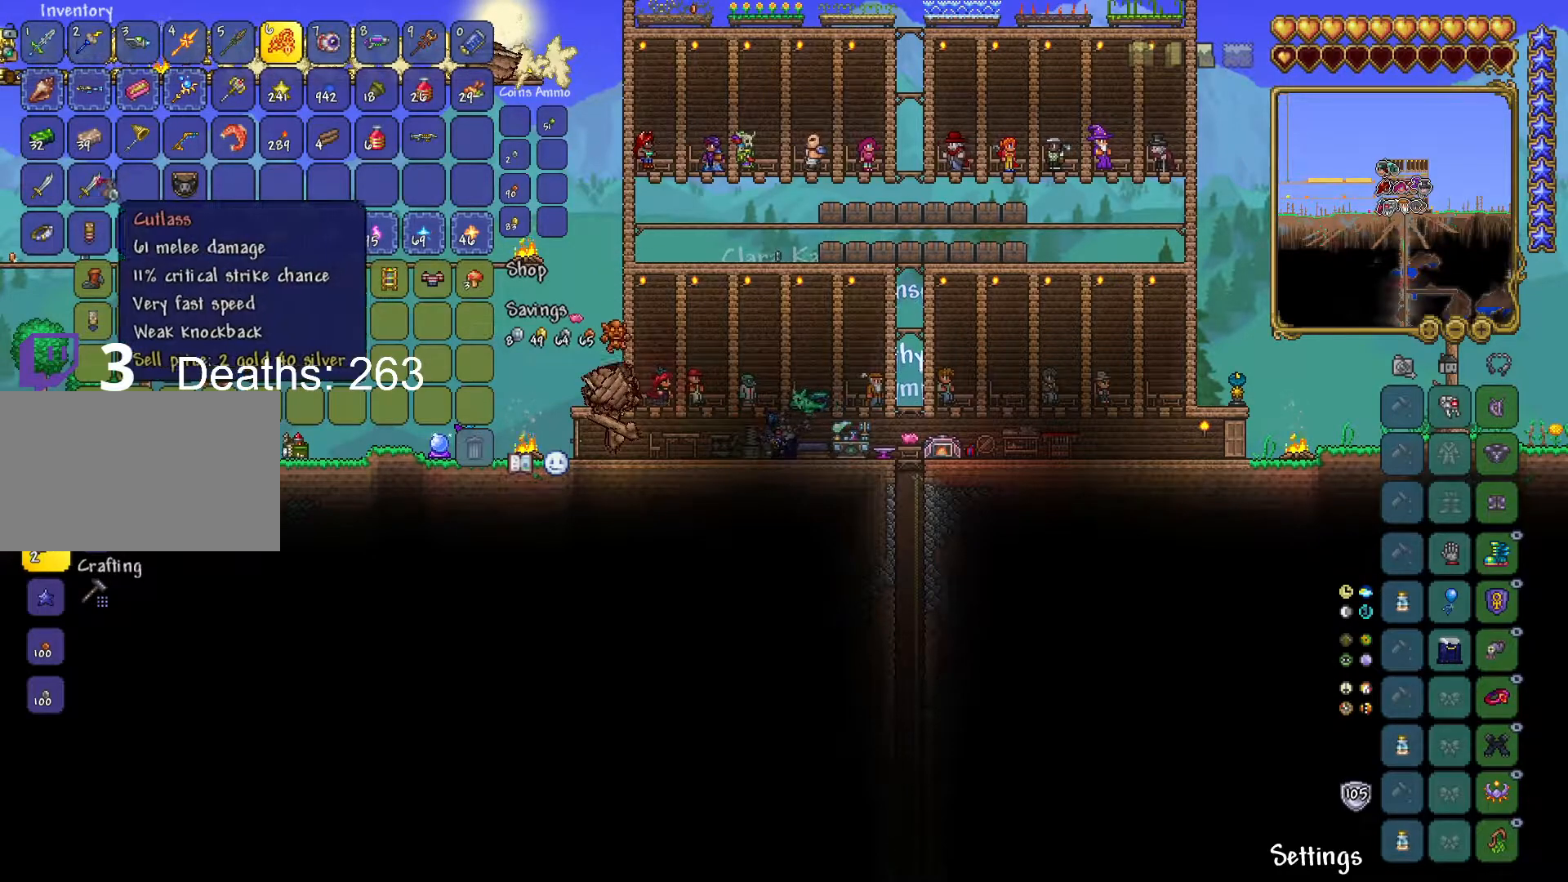
{"keys": ["ctrl"], "mouse": ["left"], "mouse_move": "still", "events": [[434, "mouse_left", "down"]]}
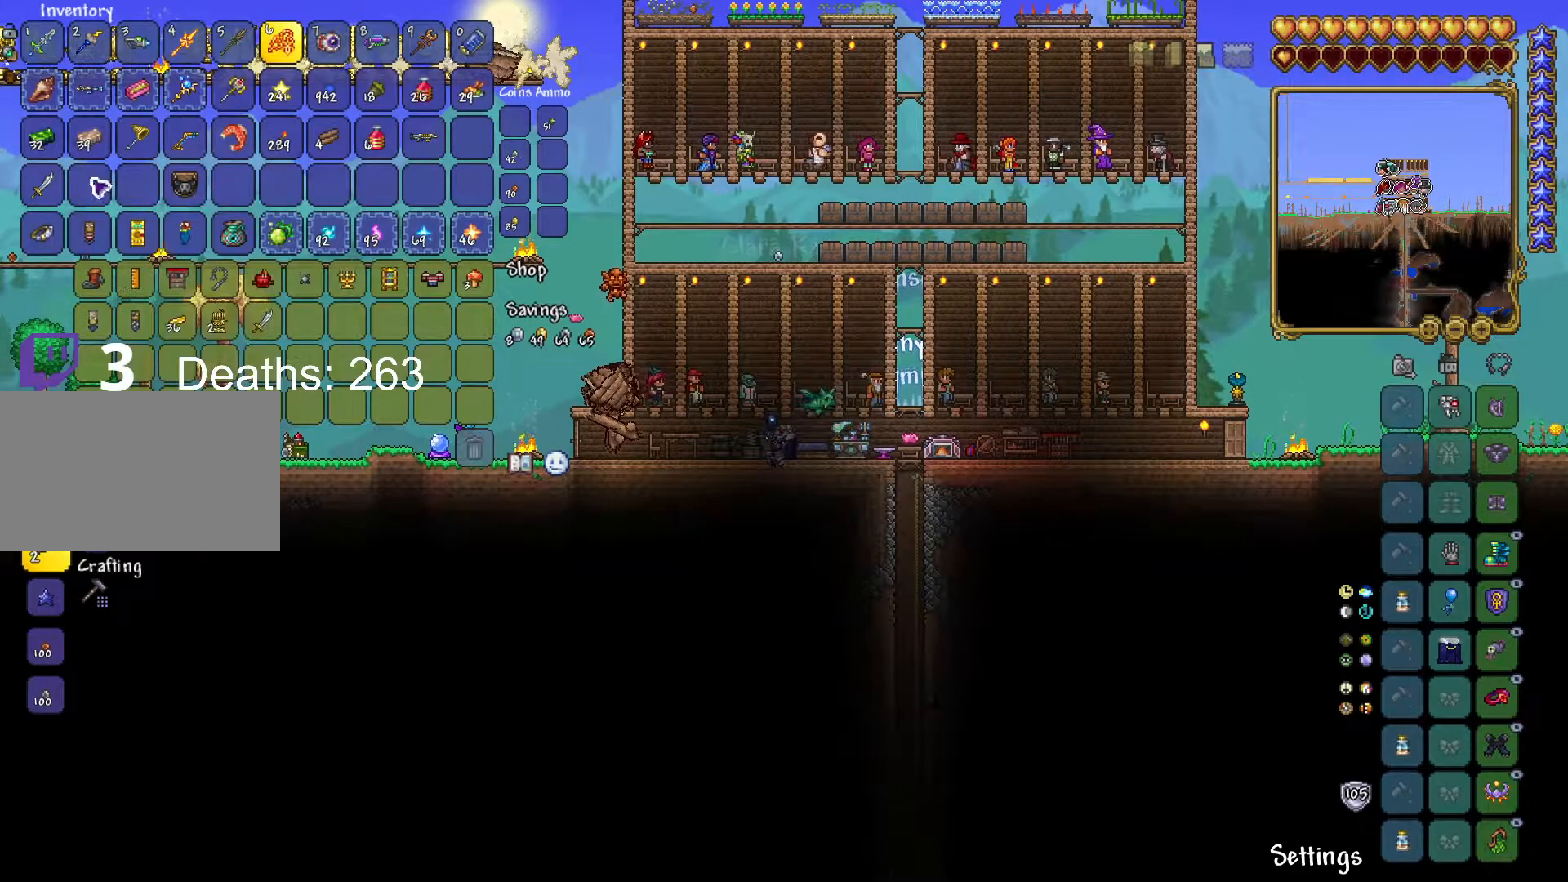
{"keys": ["ctrl"], "mouse": ["left"], "mouse_move": "right", "events": [[50, "mouse_left", "up"], [500, "mouse_left", "down"]]}
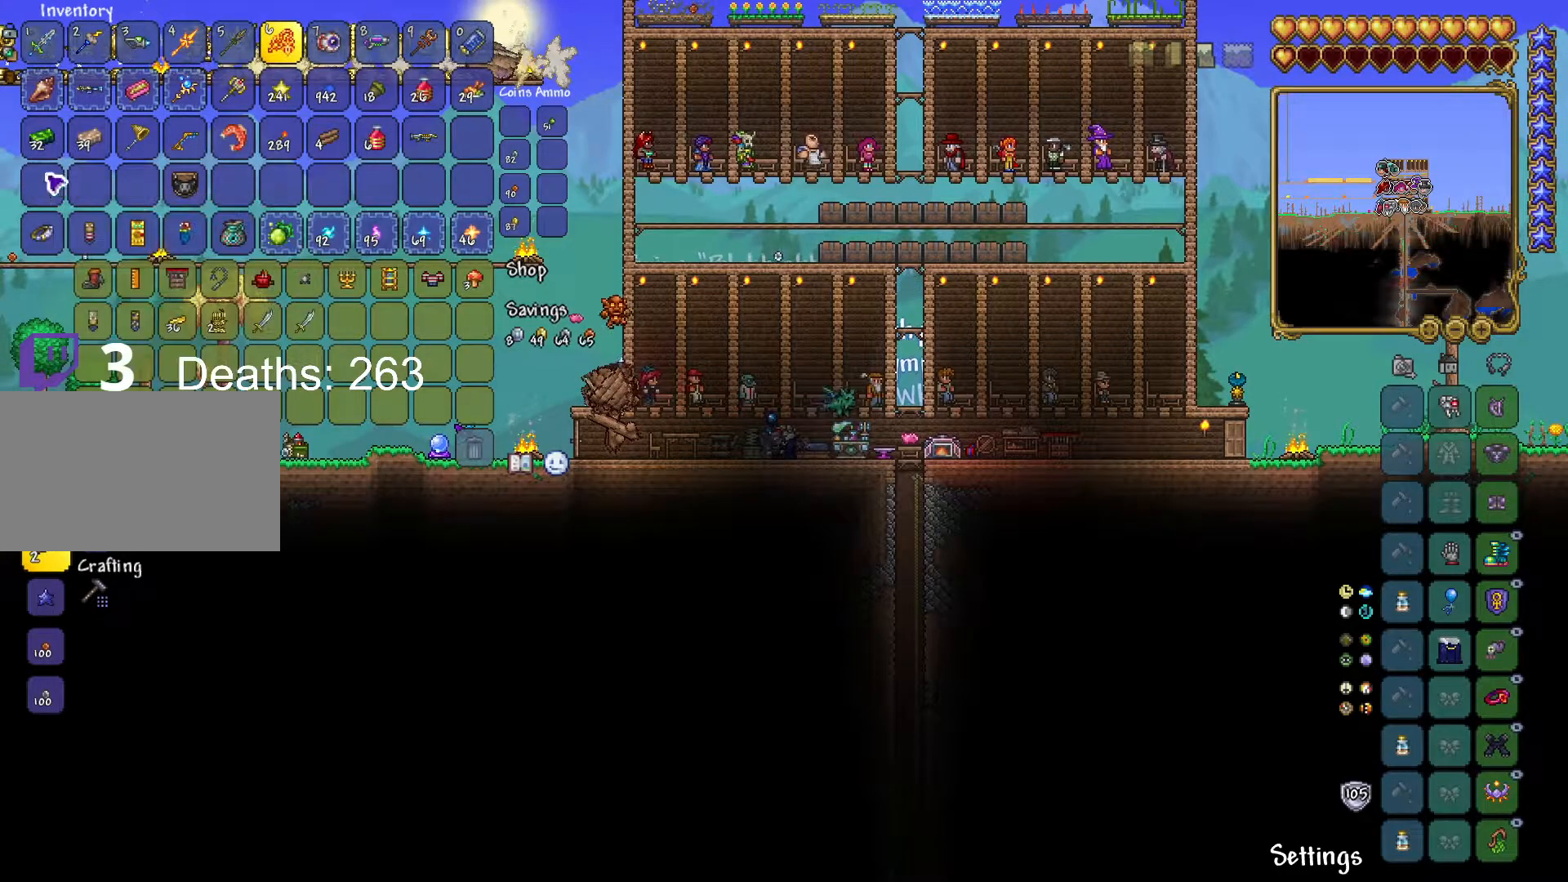
{"keys": ["ctrl"], "mouse": [], "mouse_move": "right", "events": [[51, "mouse_left", "up"]]}